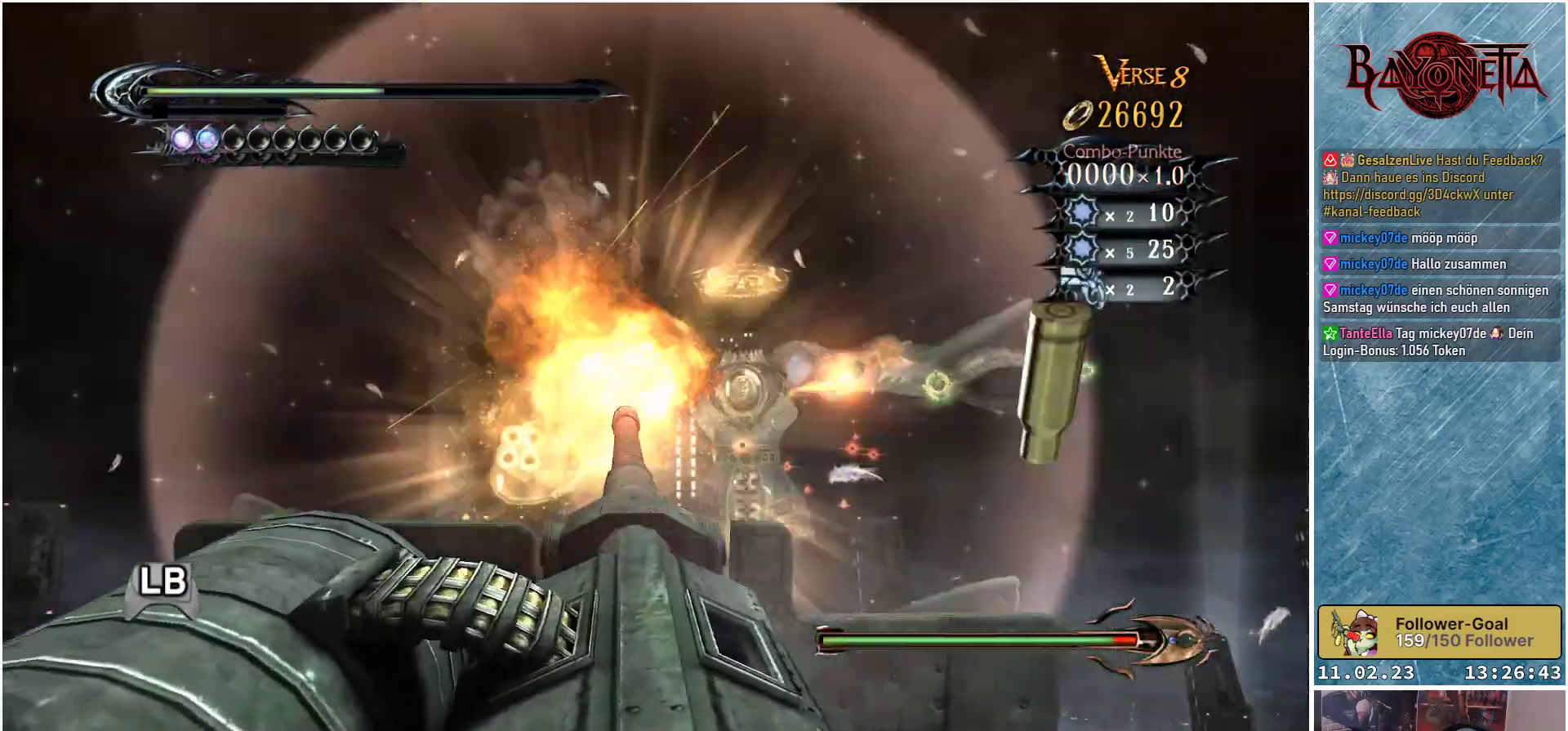
Gameplay with a controller (Xbox layout); each line is a JSON object with the inputs held at the frame after it. "events" lists button and stick changes between this image and that frame as [ms after this image, input, new state], when the widget could be followed in between.
{"buttons": [], "left_stick": "up-left", "right_stick": "center", "events": [[16, "X", "down"], [16, "left_stick", "left"], [100, "X", "up"], [133, "left_stick", "down-right"], [166, "X", "down"], [233, "X", "up"], [267, "left_stick", "up-right"], [300, "X", "down"], [367, "X", "up"], [433, "X", "down"], [467, "left_stick", "up-left"], [500, "X", "up"]]}
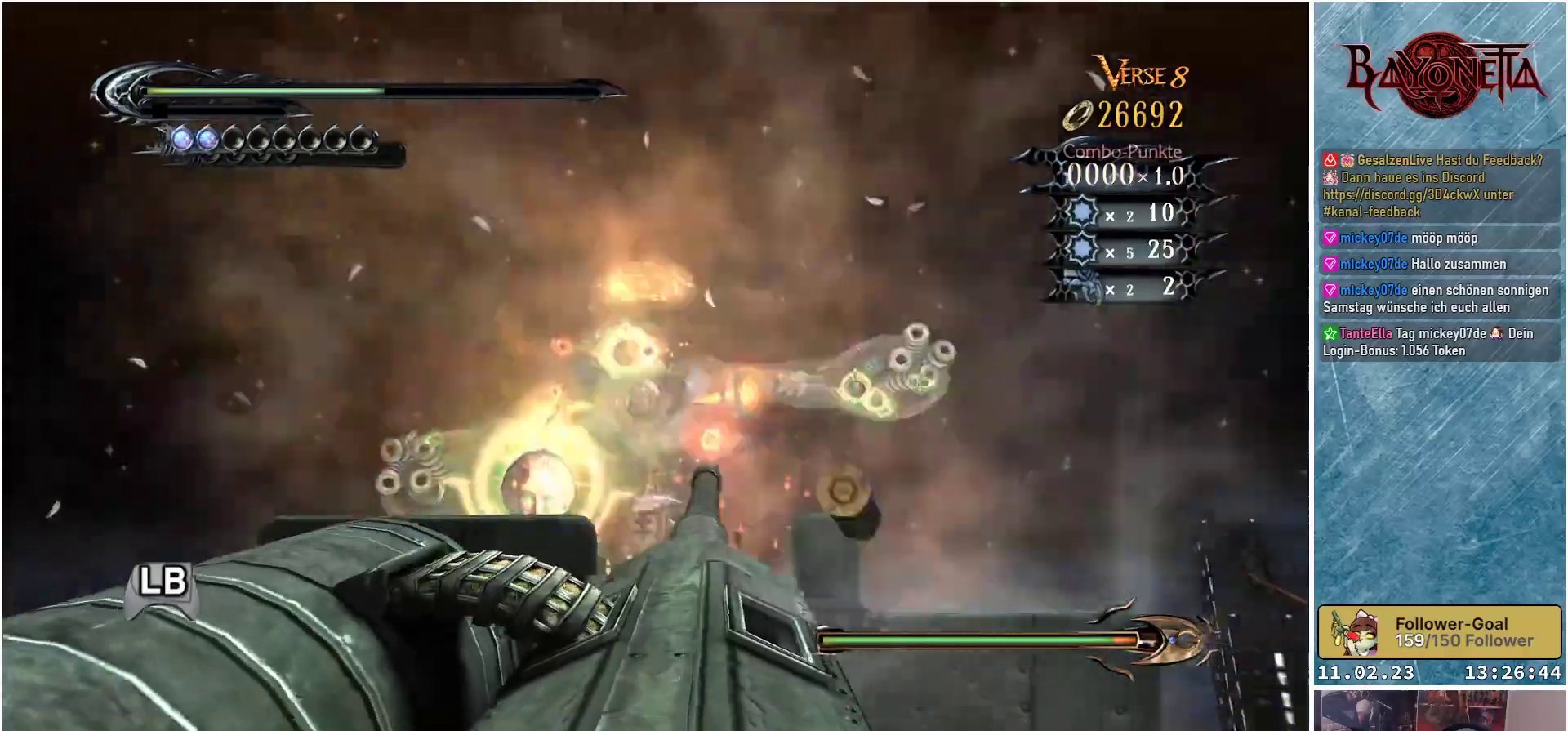
{"buttons": ["X"], "left_stick": "right", "right_stick": "center", "events": [[84, "X", "down"], [150, "X", "up"], [167, "left_stick", "left"], [217, "X", "down"], [284, "X", "up"], [350, "X", "down"], [350, "left_stick", "up"], [417, "X", "up"], [451, "left_stick", "right"], [501, "X", "down"]]}
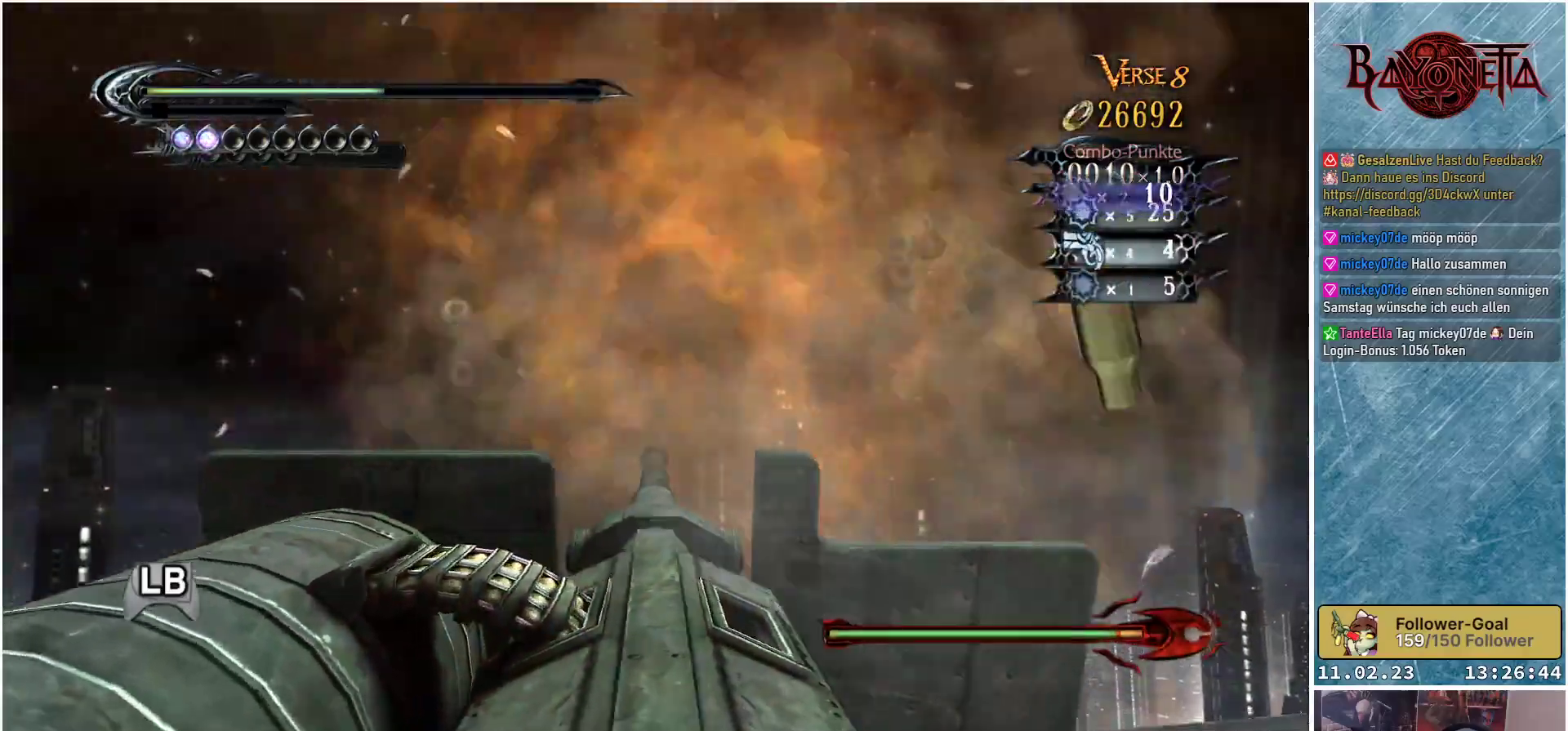
{"buttons": [], "left_stick": "down-left", "right_stick": "center", "events": [[66, "X", "up"], [133, "X", "down"], [233, "X", "up"], [283, "X", "down"], [300, "left_stick", "down"], [350, "X", "up"], [417, "X", "down"], [450, "left_stick", "down-left"], [483, "X", "up"]]}
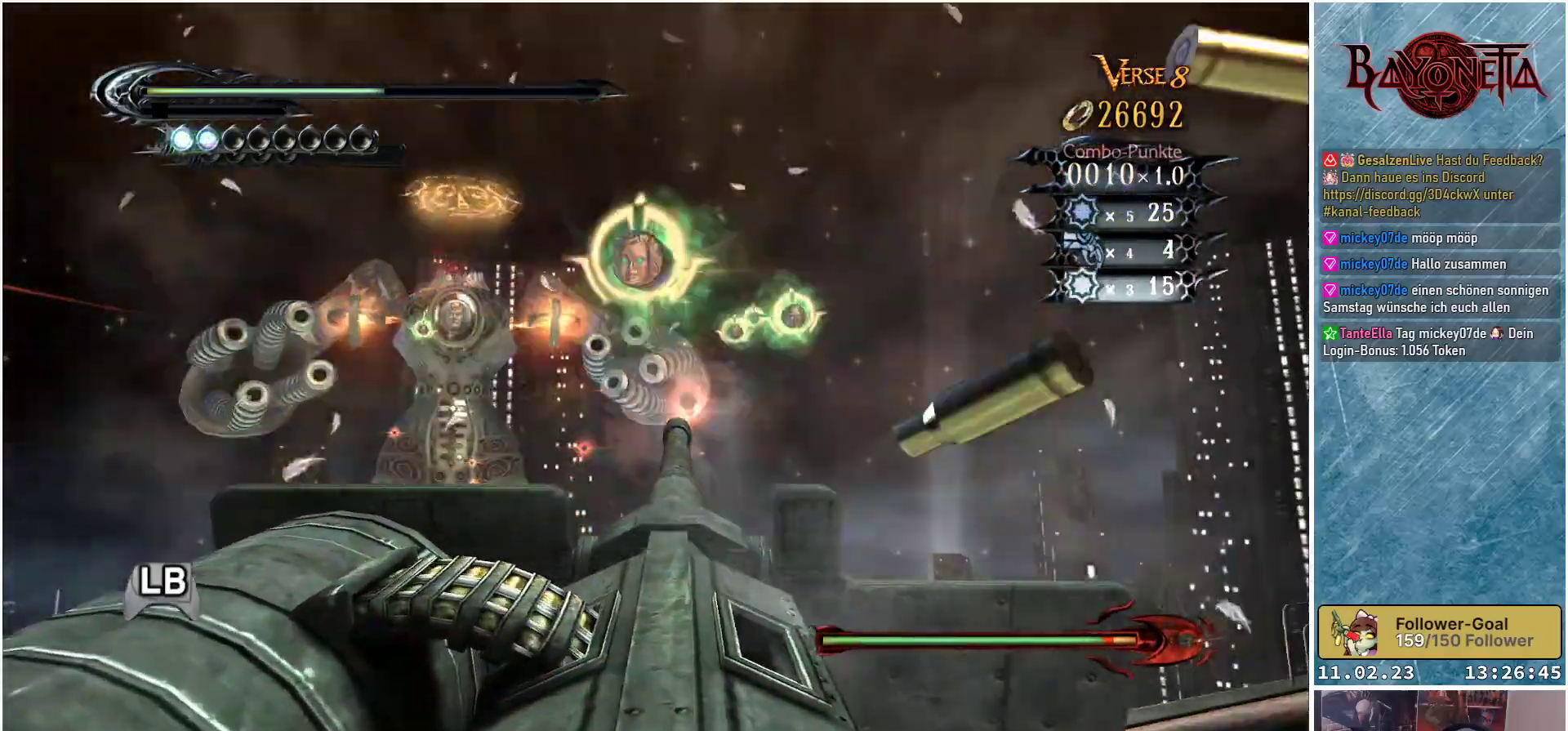
{"buttons": ["X"], "left_stick": "up-left", "right_stick": "center", "events": [[67, "X", "down"], [134, "X", "up"], [184, "left_stick", "down-right"], [200, "X", "down"], [234, "left_stick", "right"], [284, "X", "up"], [350, "X", "down"], [417, "X", "up"], [451, "left_stick", "up-left"], [501, "X", "down"]]}
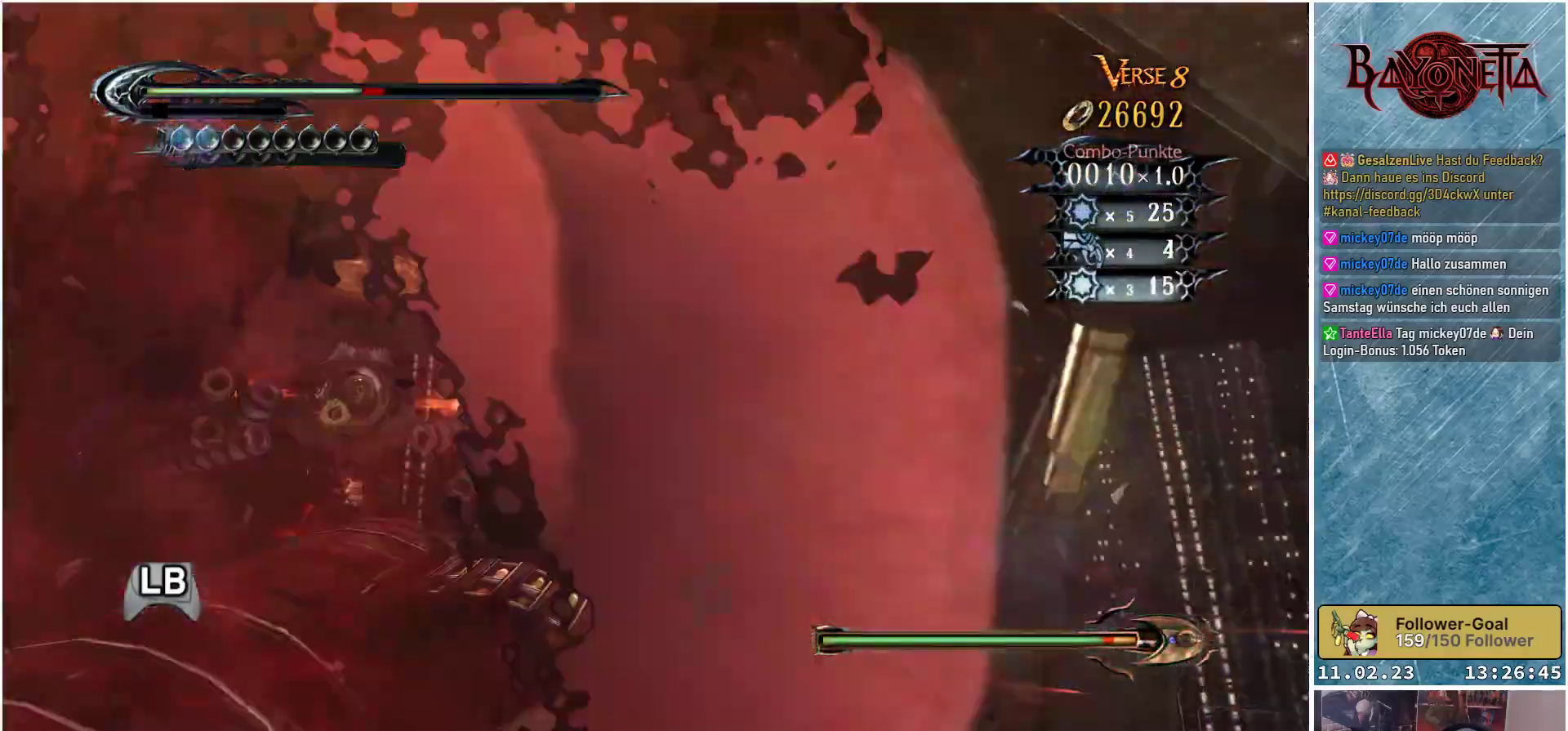
{"buttons": [], "left_stick": "down-right", "right_stick": "center", "events": [[66, "X", "up"], [133, "X", "down"], [133, "left_stick", "left"], [200, "X", "up"], [283, "X", "down"], [367, "X", "up"], [367, "left_stick", "down-right"], [433, "X", "down"], [500, "X", "up"]]}
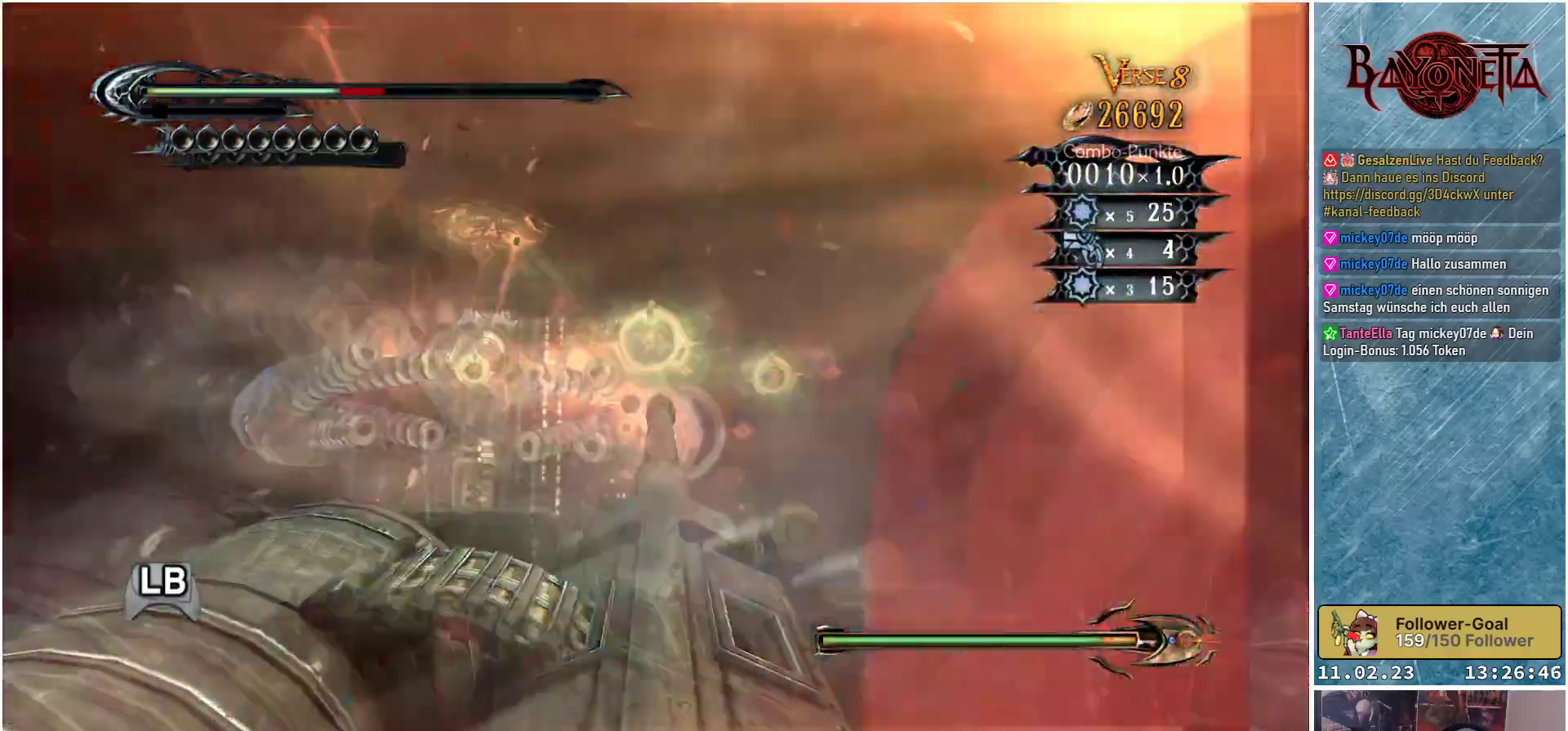
{"buttons": [], "left_stick": "left", "right_stick": "center", "events": [[17, "left_stick", "right"], [67, "X", "down"], [134, "X", "up"], [150, "left_stick", "down"], [234, "X", "down"], [250, "left_stick", "up"], [284, "X", "up"], [367, "X", "down"], [434, "X", "up"], [451, "left_stick", "left"]]}
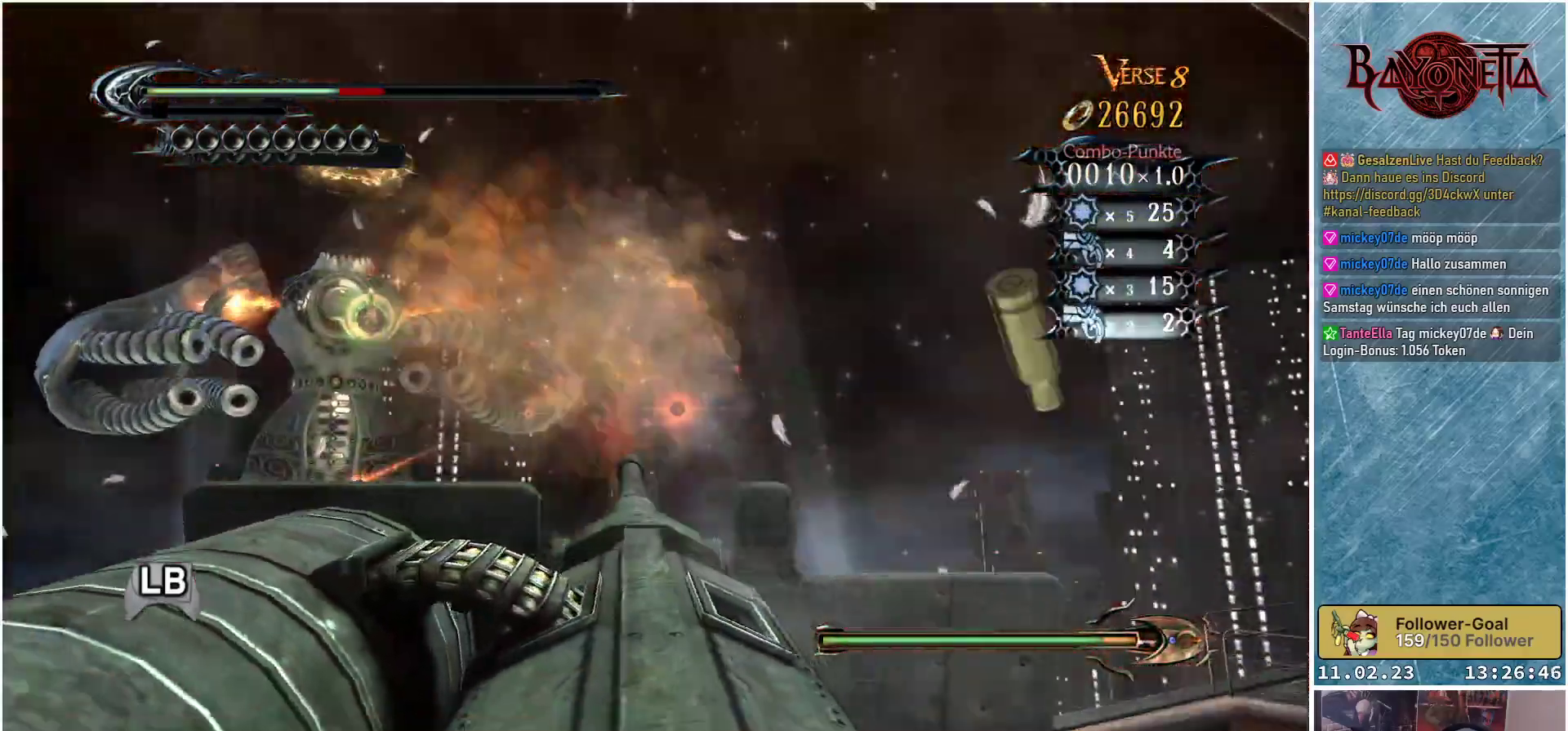
{"buttons": ["X"], "left_stick": "left", "right_stick": "center", "events": [[16, "X", "down"], [83, "X", "up"], [166, "X", "down"], [216, "X", "up"], [300, "X", "down"], [300, "left_stick", "center"], [367, "X", "up"], [417, "left_stick", "left"], [450, "X", "down"]]}
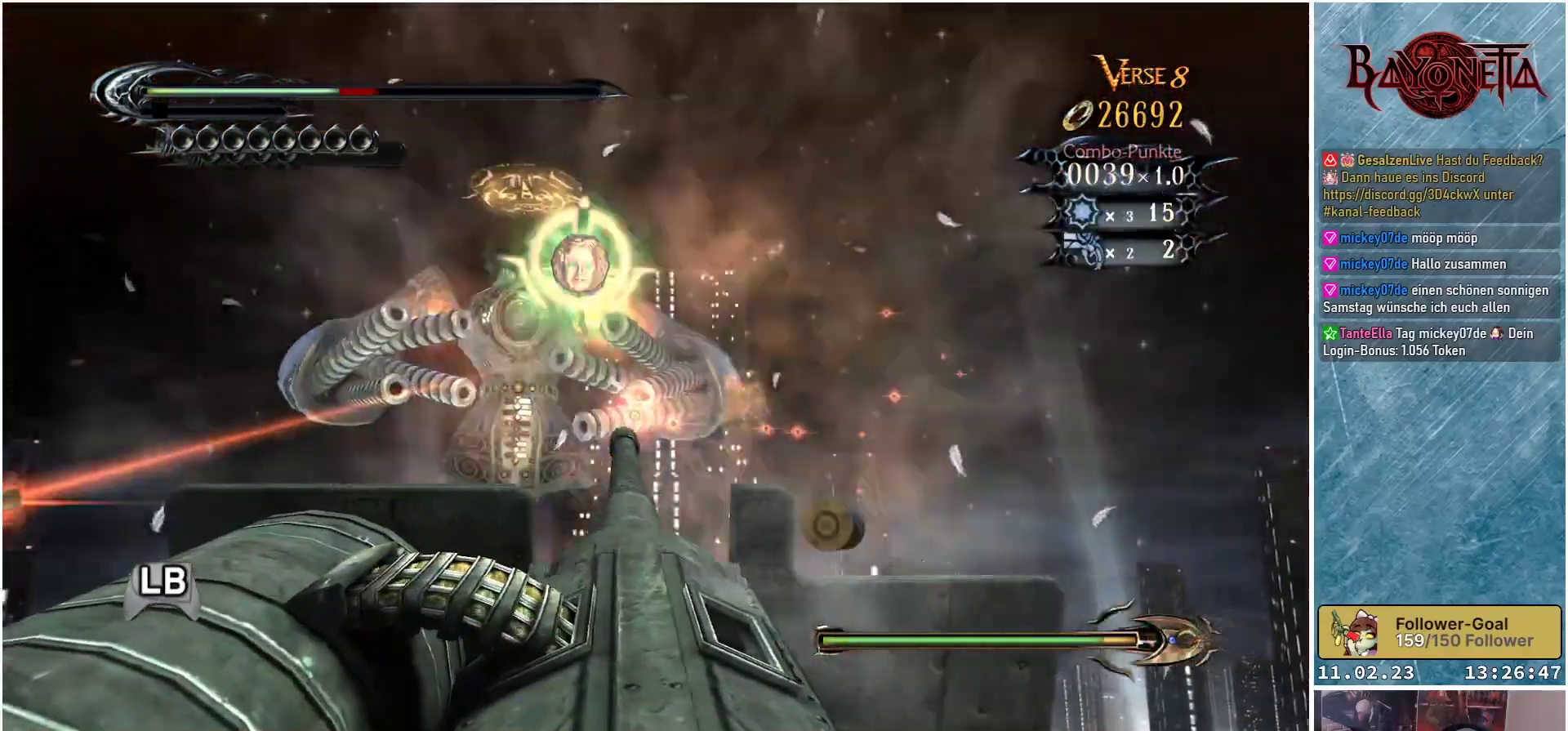
{"buttons": [], "left_stick": "down", "right_stick": "center", "events": [[17, "X", "up"], [84, "X", "down"], [150, "X", "up"], [234, "X", "down"], [234, "left_stick", "down"], [284, "left_stick", "down-right"], [300, "X", "up"], [367, "X", "down"], [434, "left_stick", "down"], [451, "X", "up"]]}
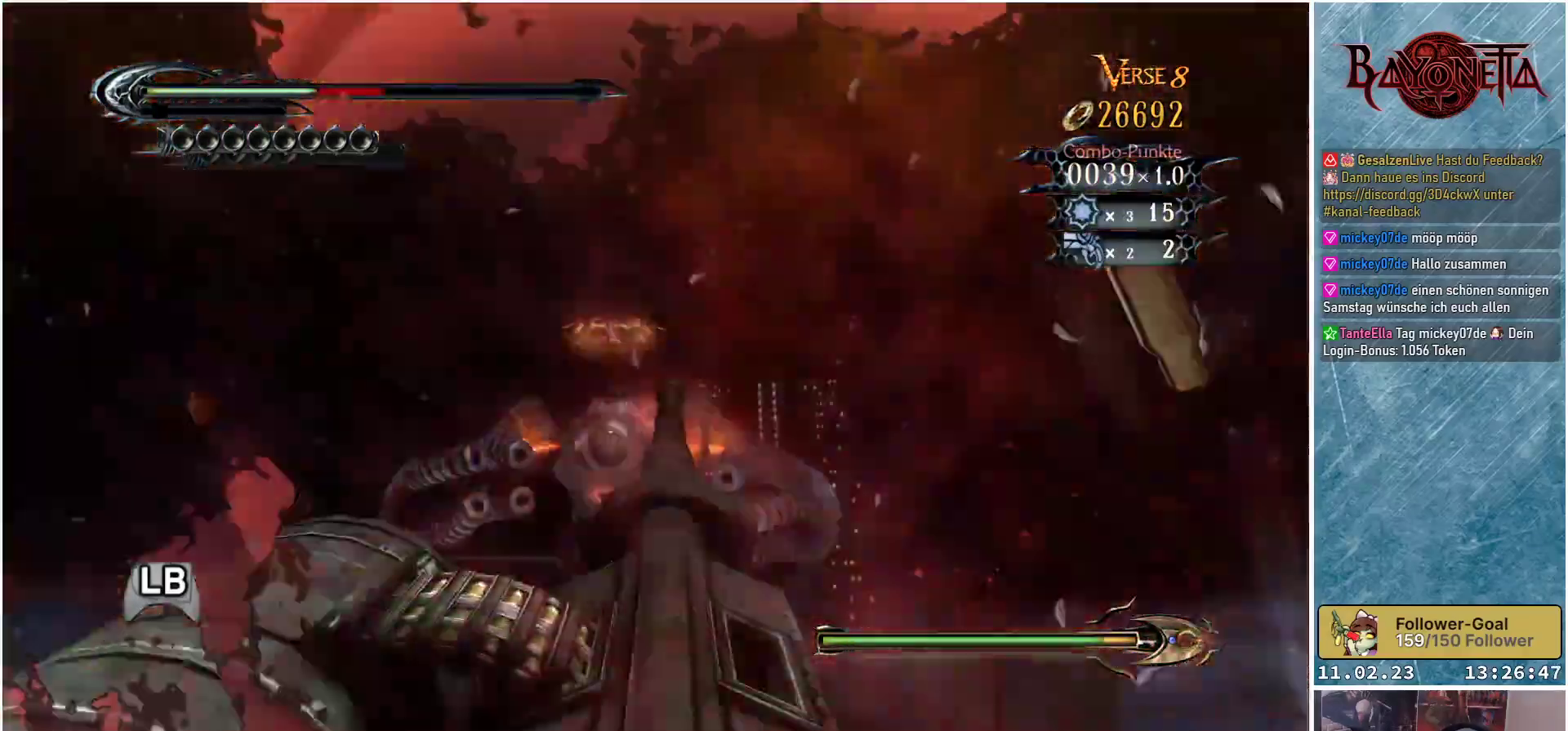
{"buttons": ["X"], "left_stick": "down-left", "right_stick": "center", "events": [[33, "X", "down"], [33, "left_stick", "up"], [100, "X", "up"], [166, "X", "down"], [233, "X", "up"], [317, "X", "down"], [400, "X", "up"], [467, "X", "down"], [483, "left_stick", "down-left"]]}
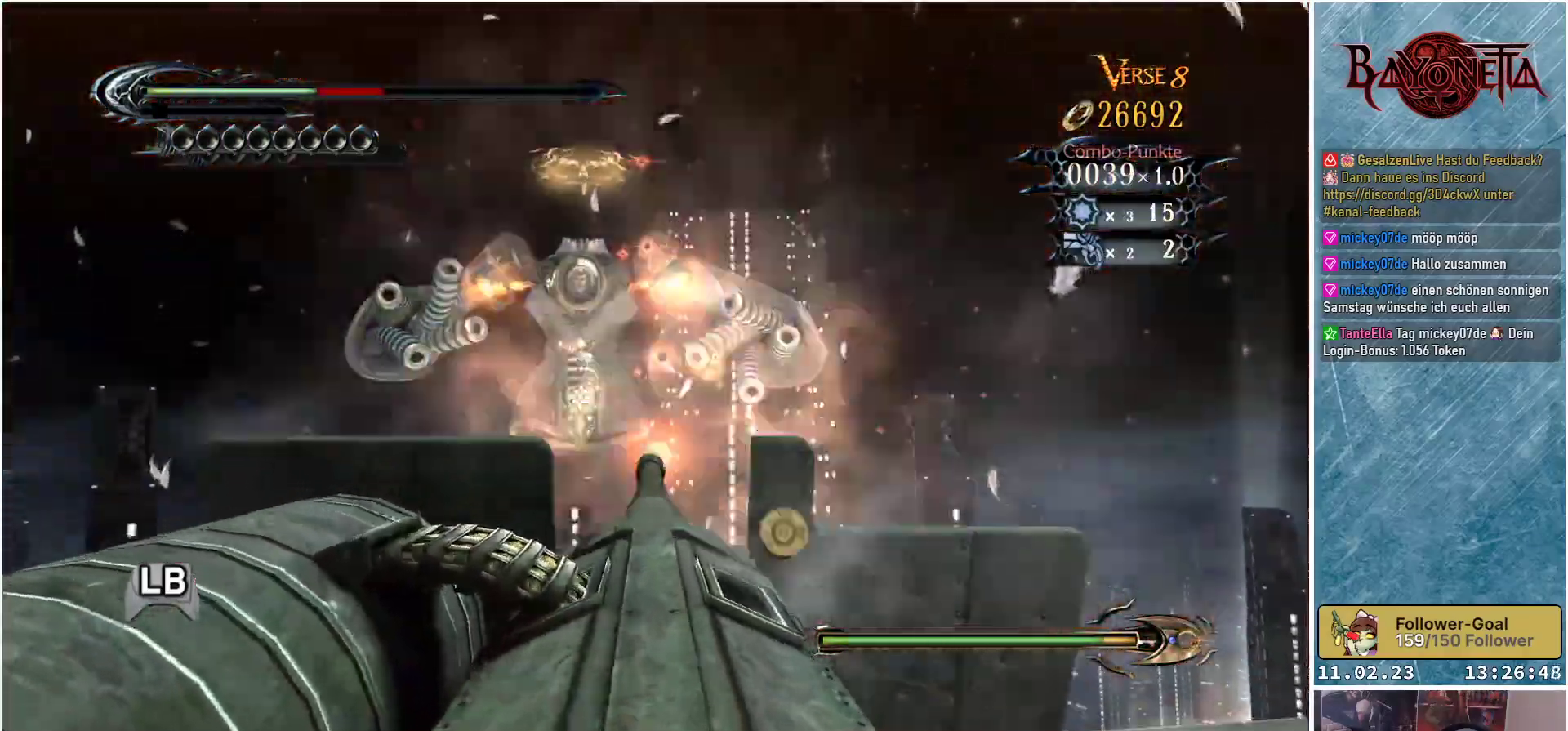
{"buttons": [], "left_stick": "center", "right_stick": "center", "events": [[33, "X", "up"], [117, "X", "down"], [184, "X", "up"], [250, "X", "down"], [267, "left_stick", "center"], [317, "X", "up"], [384, "X", "down"], [451, "X", "up"]]}
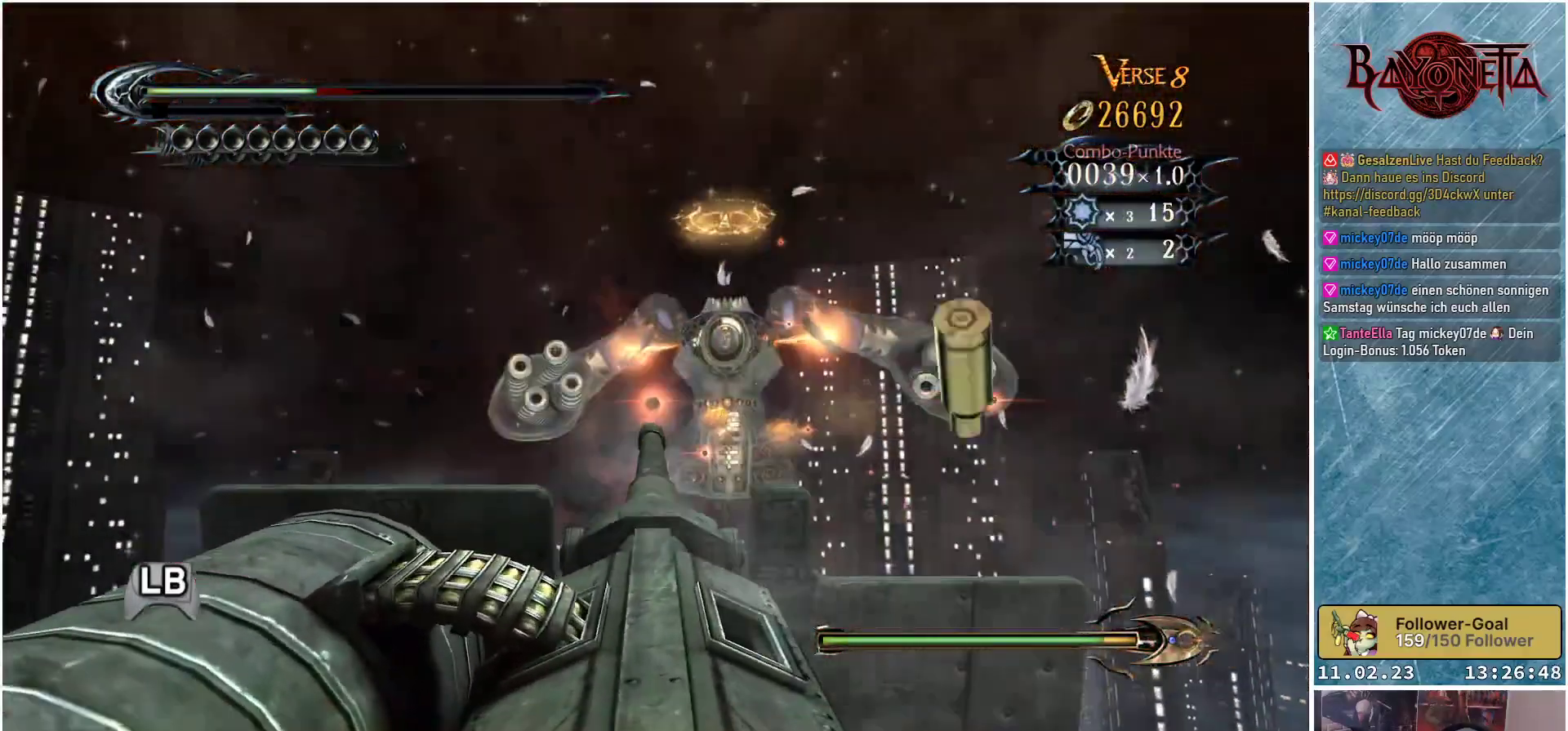
{"buttons": [], "left_stick": "center", "right_stick": "center", "events": [[33, "X", "down"], [50, "left_stick", "down-right"], [83, "X", "up"], [166, "X", "down"], [216, "X", "up"], [250, "left_stick", "center"], [300, "X", "down"], [350, "X", "up"], [417, "X", "down"], [483, "X", "up"]]}
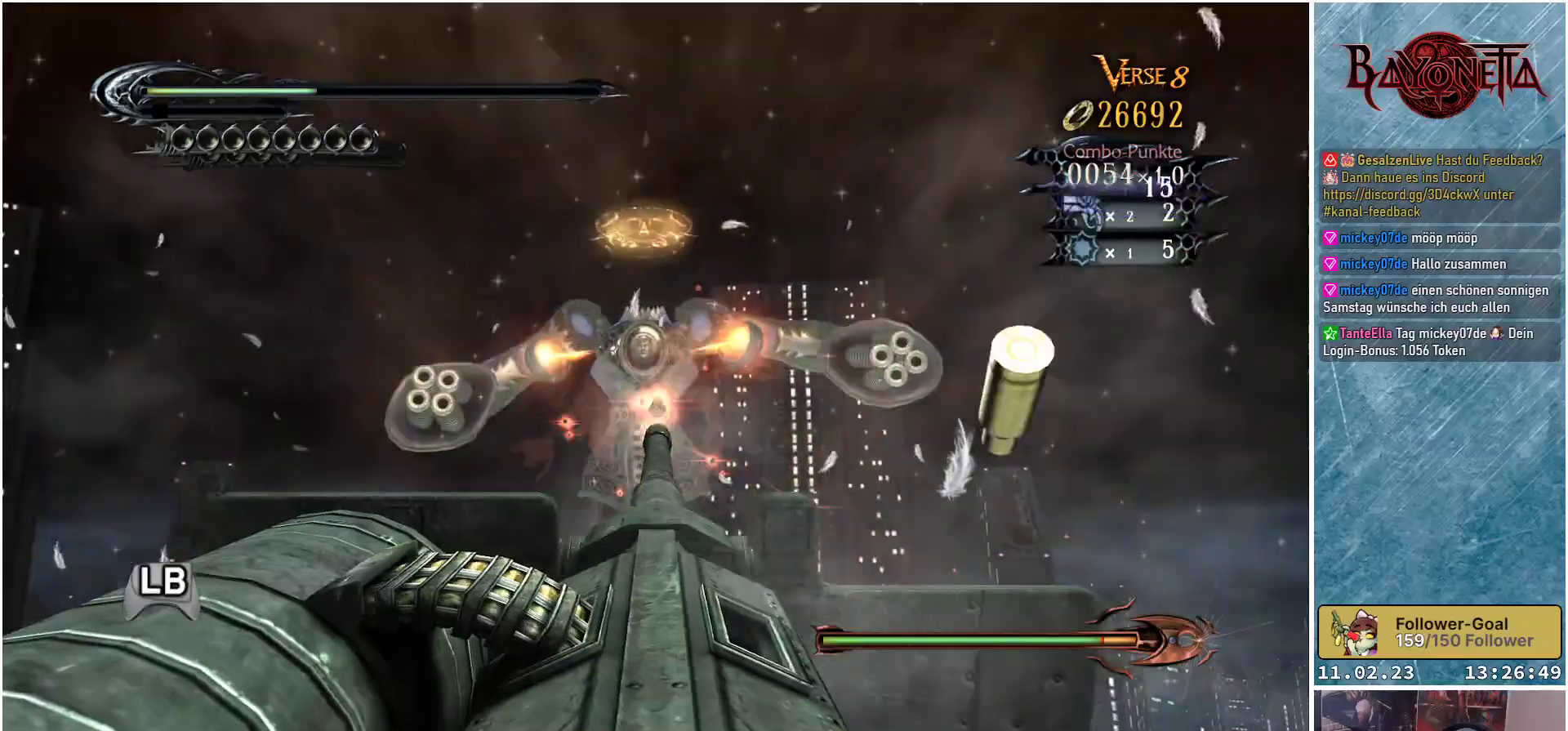
{"buttons": ["X"], "left_stick": "down", "right_stick": "center", "events": [[50, "X", "down"], [67, "left_stick", "down-left"], [117, "X", "up"], [184, "X", "down"], [234, "X", "up"], [284, "left_stick", "down"], [317, "X", "down"], [384, "X", "up"], [451, "X", "down"]]}
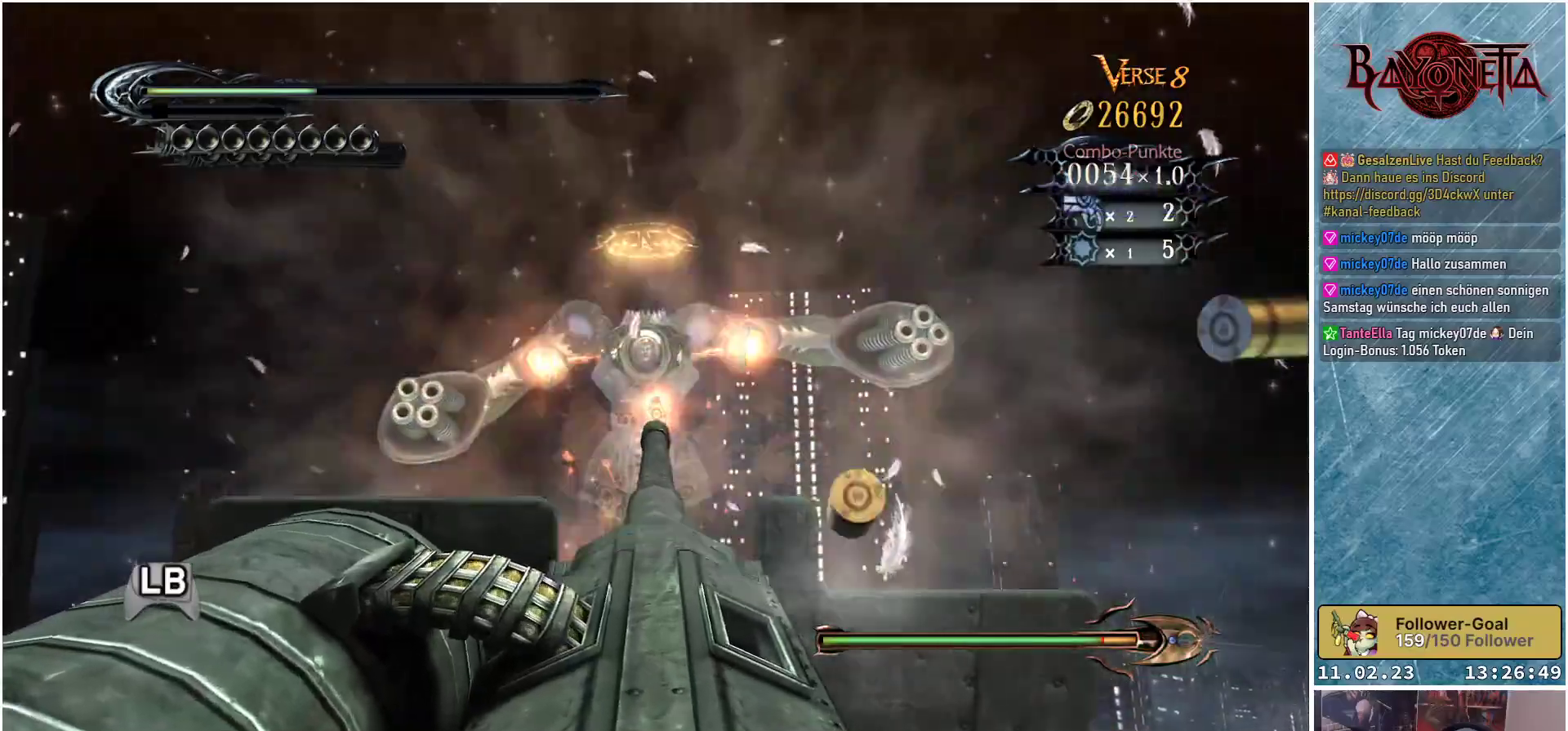
{"buttons": ["X"], "left_stick": "center", "right_stick": "center", "events": [[16, "X", "up"], [100, "X", "down"], [150, "X", "up"], [216, "X", "down"], [283, "X", "up"], [350, "X", "down"], [350, "left_stick", "center"], [433, "X", "up"], [500, "X", "down"]]}
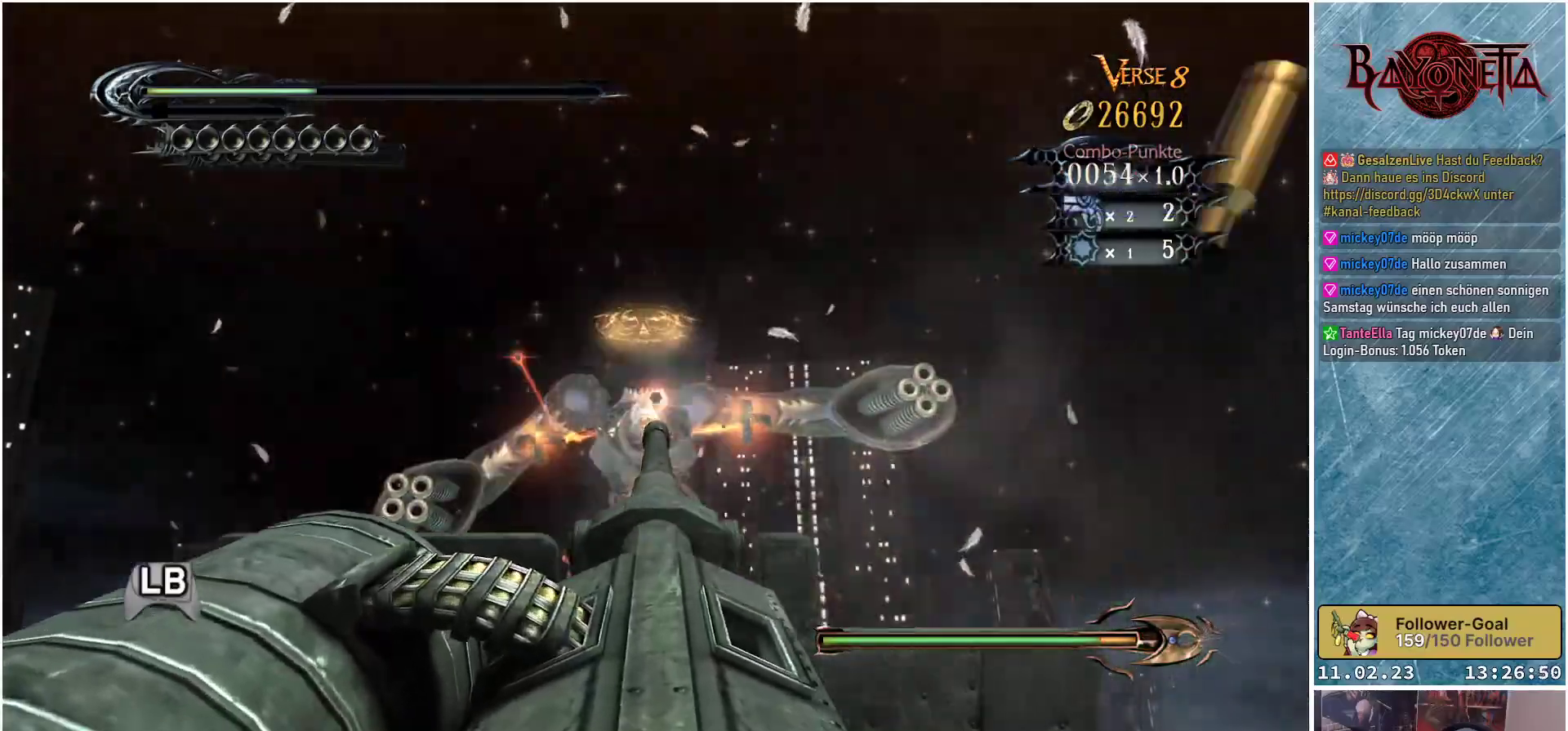
{"buttons": [], "left_stick": "up-left", "right_stick": "center", "events": [[67, "X", "up"], [67, "left_stick", "up-left"], [134, "X", "down"], [167, "left_stick", "up"], [200, "X", "up"], [267, "X", "down"], [334, "X", "up"], [400, "left_stick", "up-left"], [417, "X", "down"], [484, "X", "up"]]}
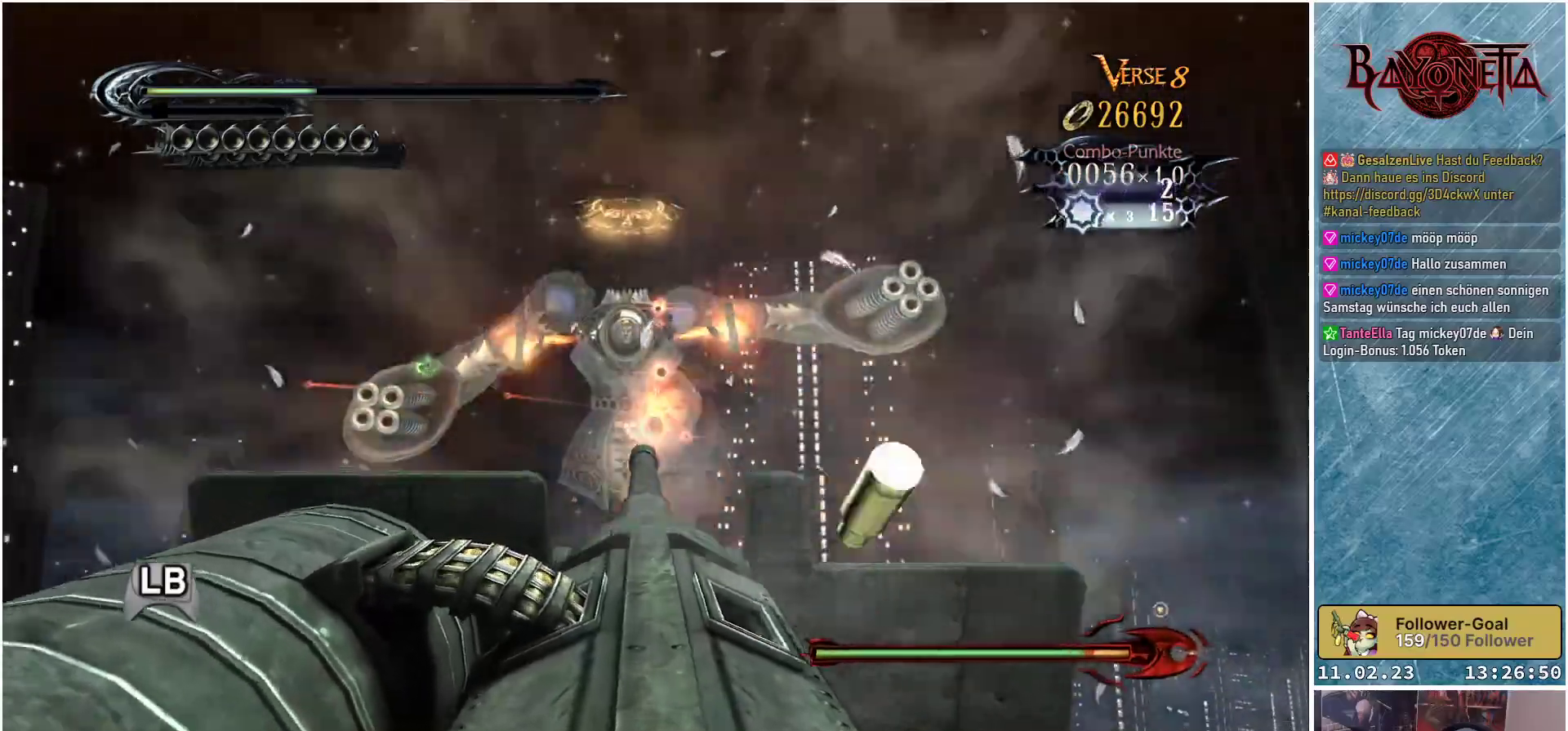
{"buttons": [], "left_stick": "down-left", "right_stick": "center", "events": [[33, "left_stick", "down-left"], [66, "X", "down"], [133, "X", "up"], [216, "X", "down"], [267, "X", "up"], [367, "X", "down"], [417, "X", "up"]]}
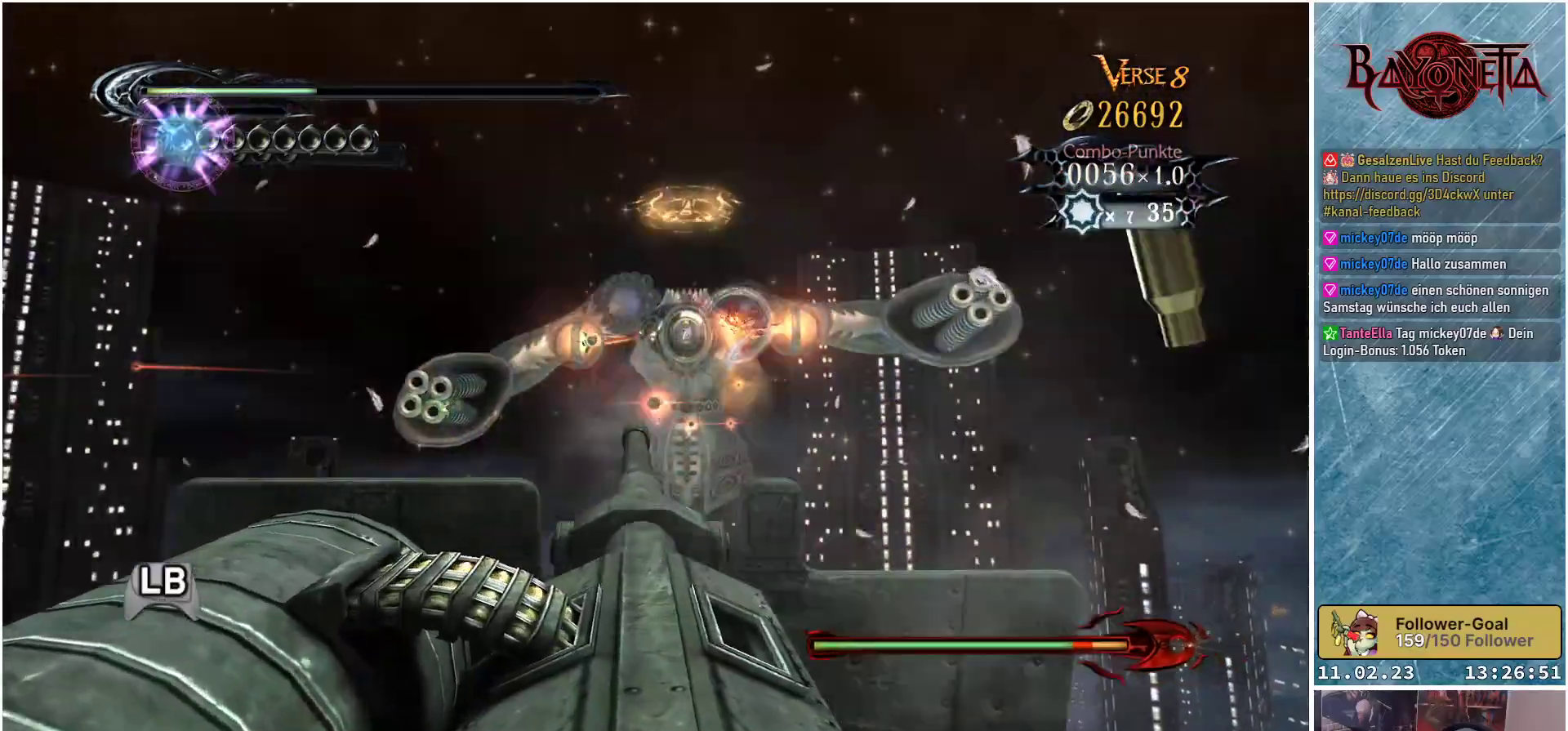
{"buttons": [], "left_stick": "right", "right_stick": "center", "events": [[17, "X", "down"], [67, "X", "up"], [167, "X", "down"], [217, "X", "up"], [250, "left_stick", "down"], [284, "X", "down"], [350, "X", "up"], [350, "left_stick", "down-right"], [434, "X", "down"], [484, "left_stick", "right"], [501, "X", "up"]]}
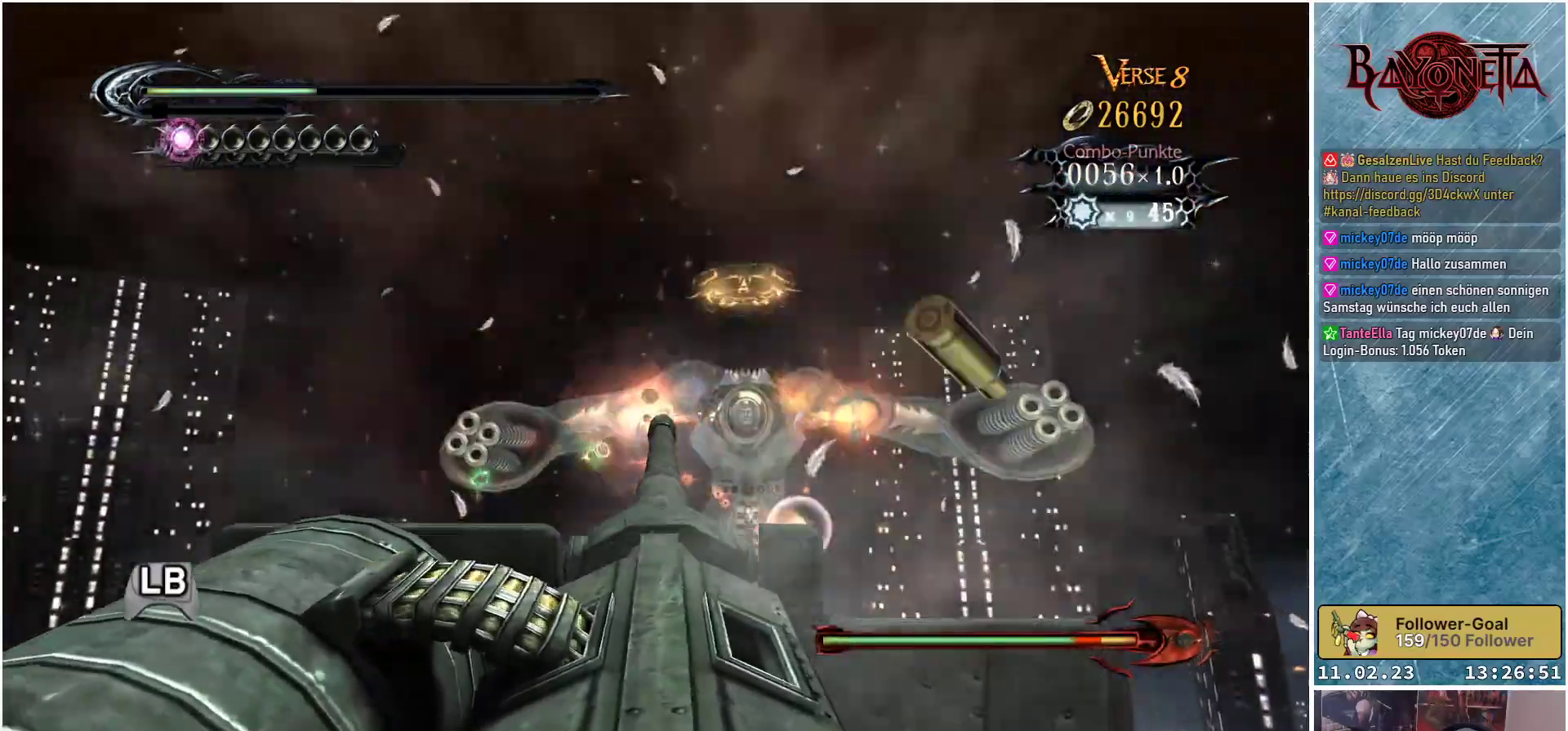
{"buttons": [], "left_stick": "up", "right_stick": "center", "events": [[66, "X", "down"], [150, "X", "up"], [216, "X", "down"], [300, "X", "up"], [367, "X", "down"], [450, "X", "up"], [467, "left_stick", "up"]]}
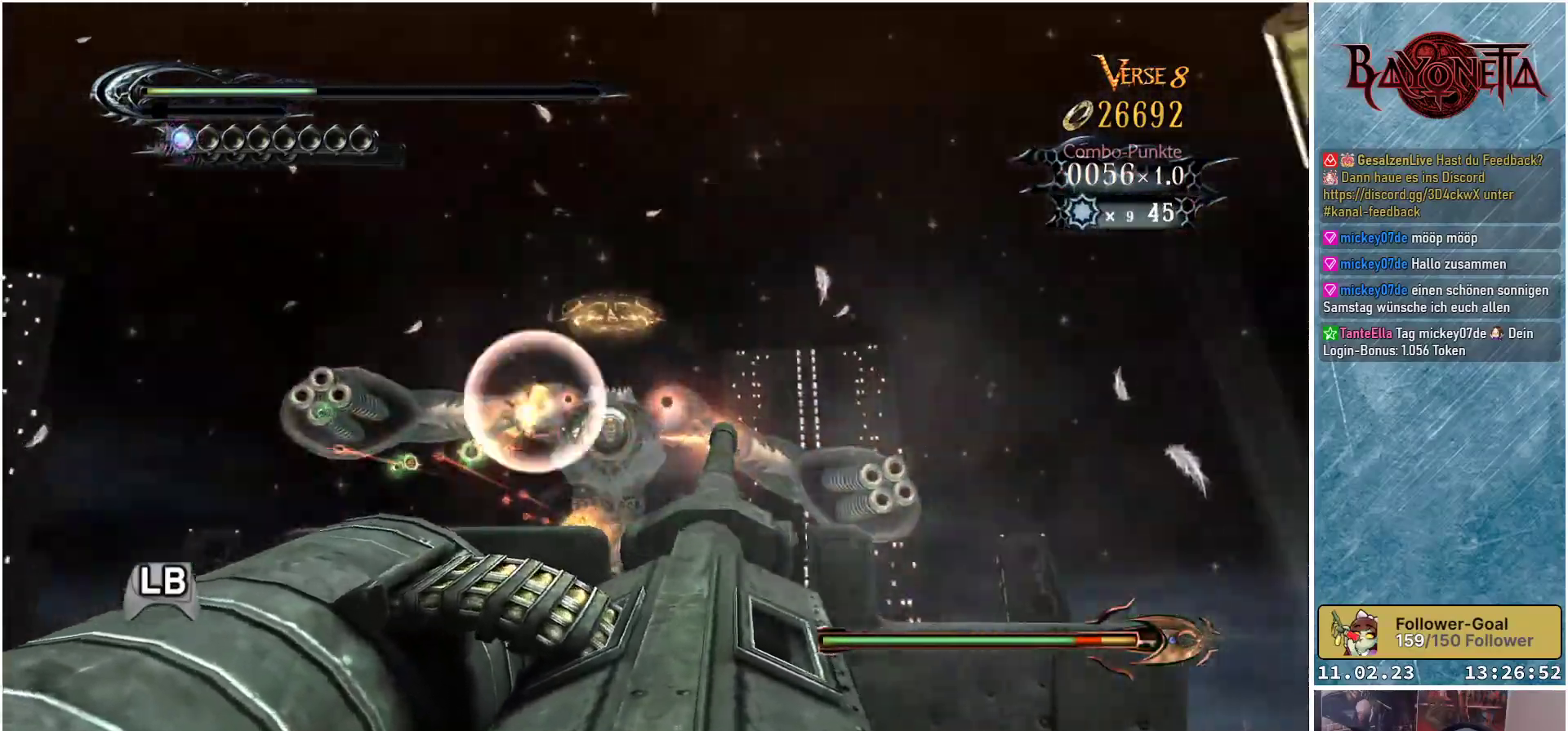
{"buttons": ["X"], "left_stick": "left", "right_stick": "center", "events": [[17, "X", "down"], [17, "left_stick", "up-left"], [84, "X", "up"], [150, "left_stick", "left"], [167, "X", "down"], [250, "X", "up"], [317, "X", "down"], [317, "left_stick", "center"], [384, "X", "up"], [417, "left_stick", "down"], [484, "X", "down"], [501, "left_stick", "left"]]}
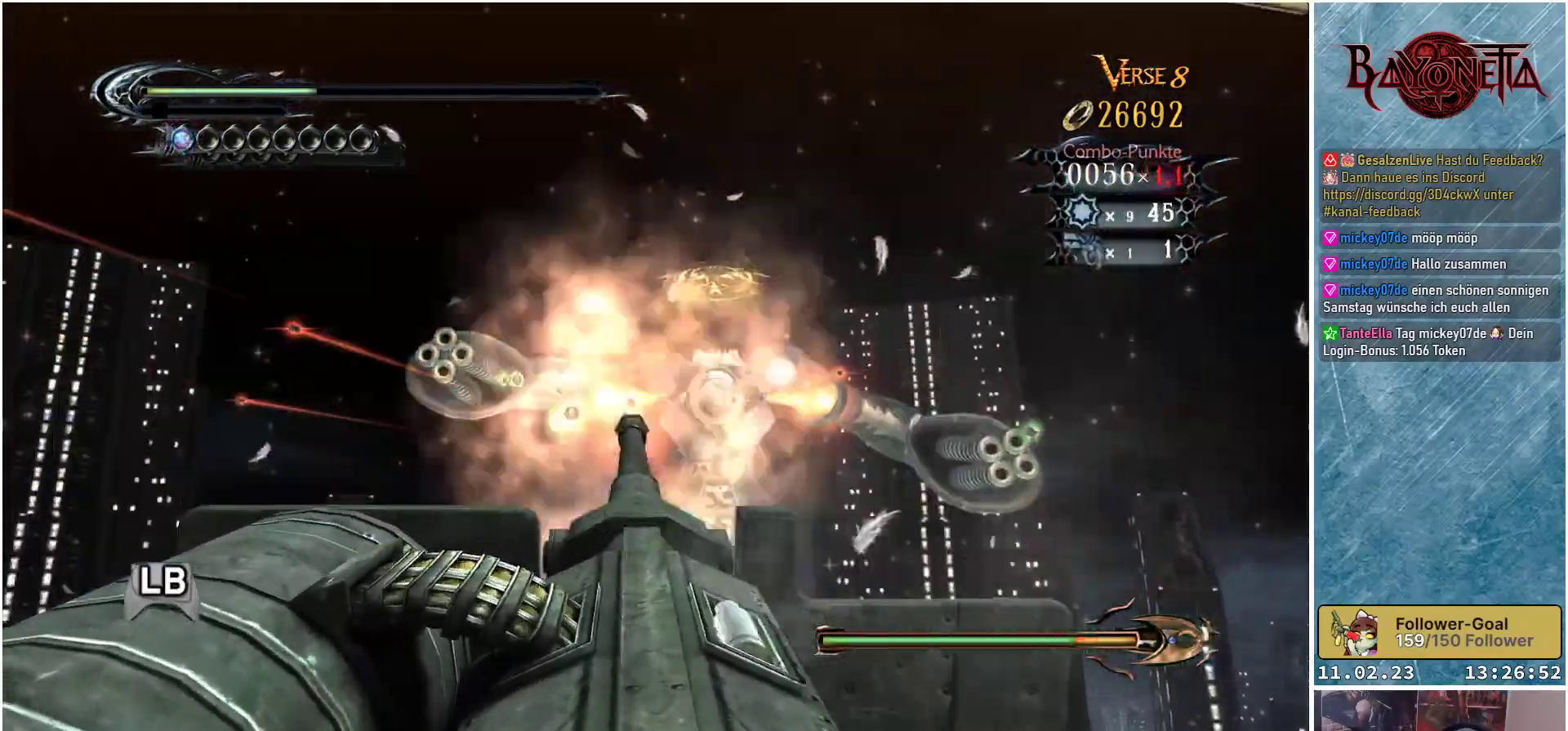
{"buttons": [], "left_stick": "down-right", "right_stick": "center", "events": [[33, "X", "up"], [66, "X", "down"], [66, "left_stick", "up-left"], [166, "X", "up"], [233, "X", "down"], [283, "left_stick", "down"], [317, "X", "up"], [383, "X", "down"], [400, "left_stick", "down-right"], [450, "X", "up"]]}
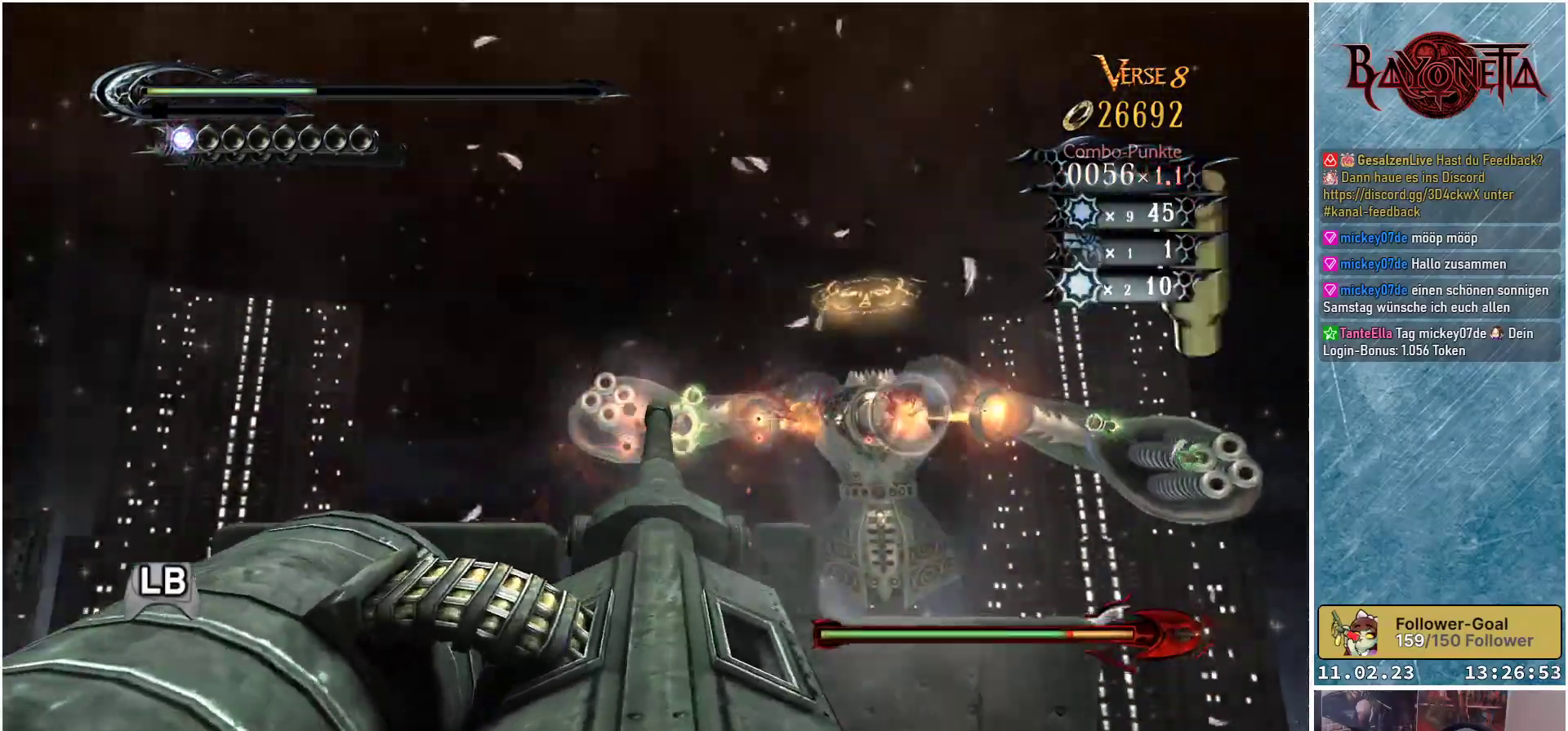
{"buttons": ["X"], "left_stick": "center", "right_stick": "center", "events": [[17, "X", "down"], [67, "left_stick", "center"], [84, "X", "up"], [167, "X", "down"], [184, "left_stick", "up"], [234, "X", "up"], [284, "X", "down"], [317, "X", "up"], [317, "left_stick", "up-left"], [401, "X", "down"], [417, "left_stick", "center"], [434, "X", "up"], [501, "X", "down"]]}
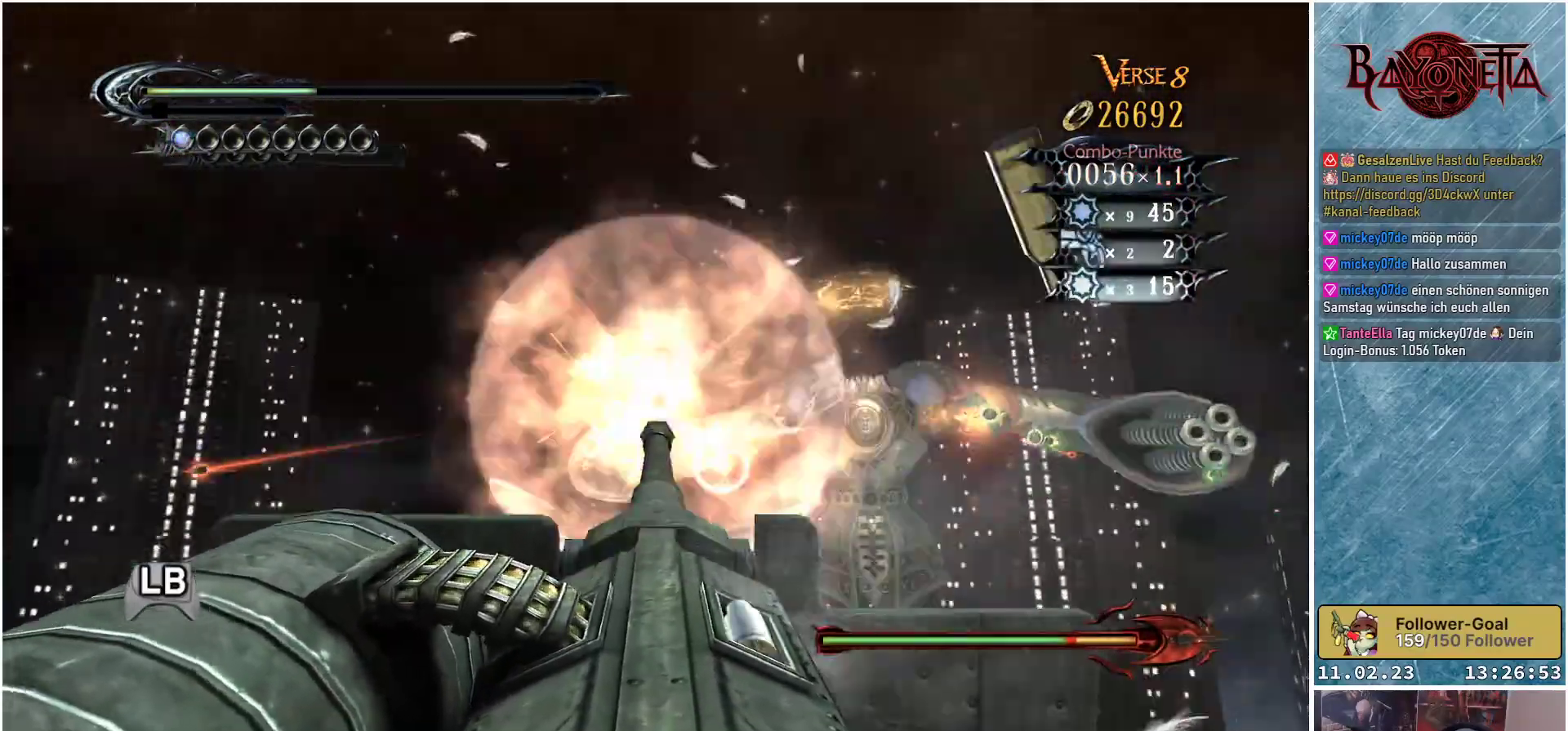
{"buttons": ["X"], "left_stick": "up-right", "right_stick": "center", "events": [[33, "X", "up"], [83, "left_stick", "up-left"], [100, "X", "down"], [133, "X", "up"], [183, "left_stick", "left"], [200, "X", "down"], [233, "X", "up"], [283, "X", "down"], [300, "left_stick", "up"], [333, "X", "up"], [367, "left_stick", "up-right"], [400, "X", "down"], [433, "X", "up"], [500, "X", "down"]]}
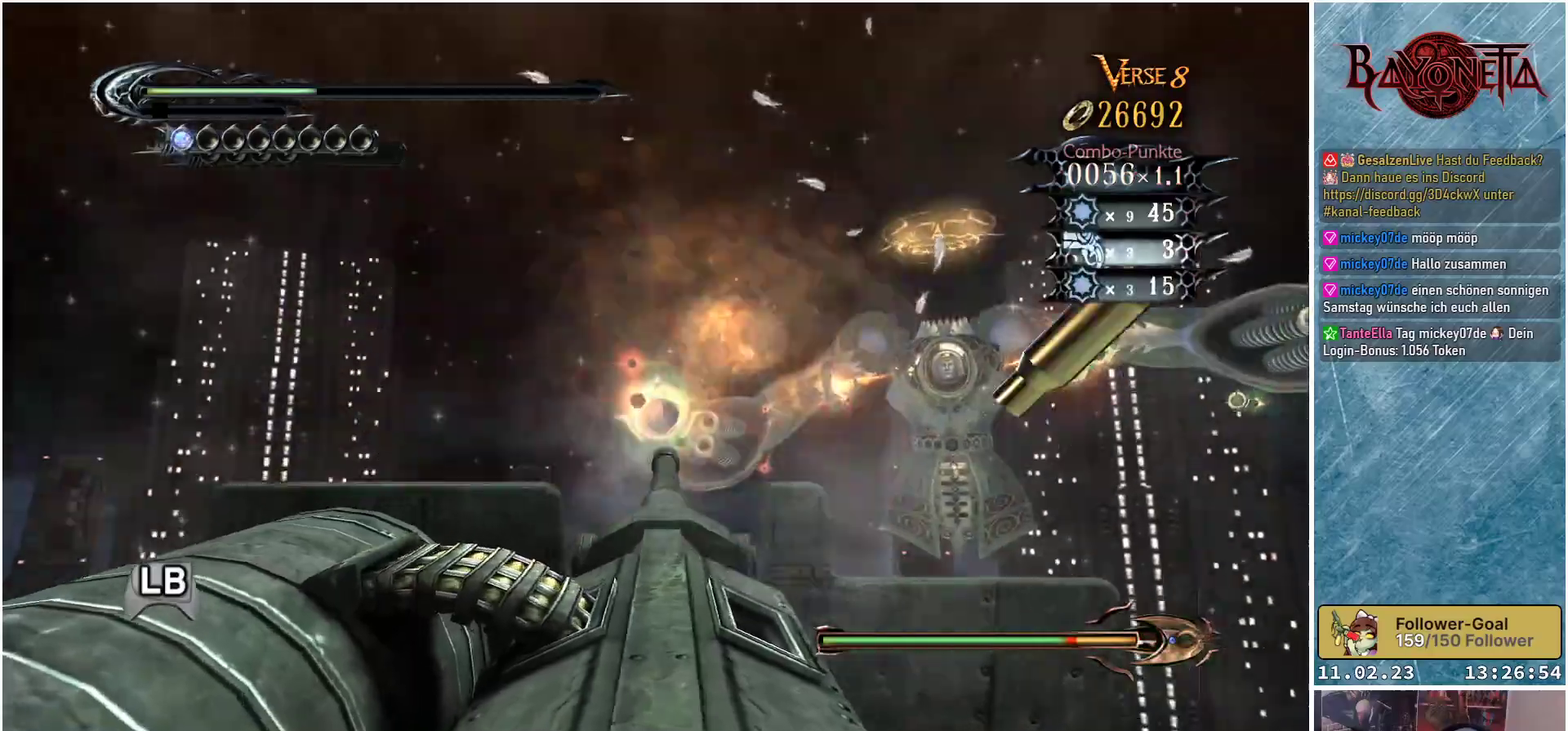
{"buttons": ["X"], "left_stick": "down", "right_stick": "center", "events": [[50, "X", "up"], [117, "X", "down"], [150, "X", "up"], [200, "X", "down"], [234, "left_stick", "center"], [284, "left_stick", "down"]]}
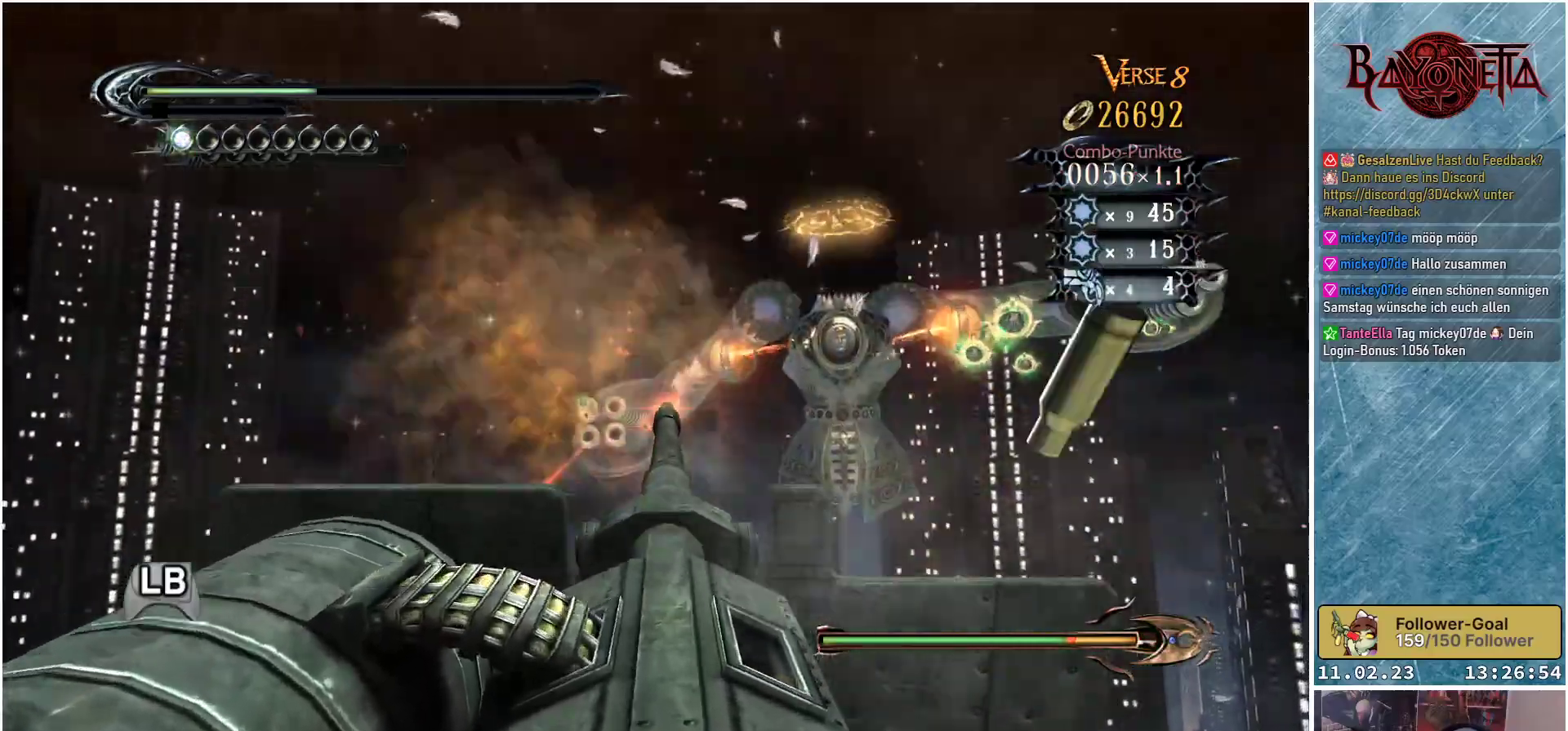
{"buttons": ["X"], "left_stick": "right", "right_stick": "center", "events": [[133, "left_stick", "right"]]}
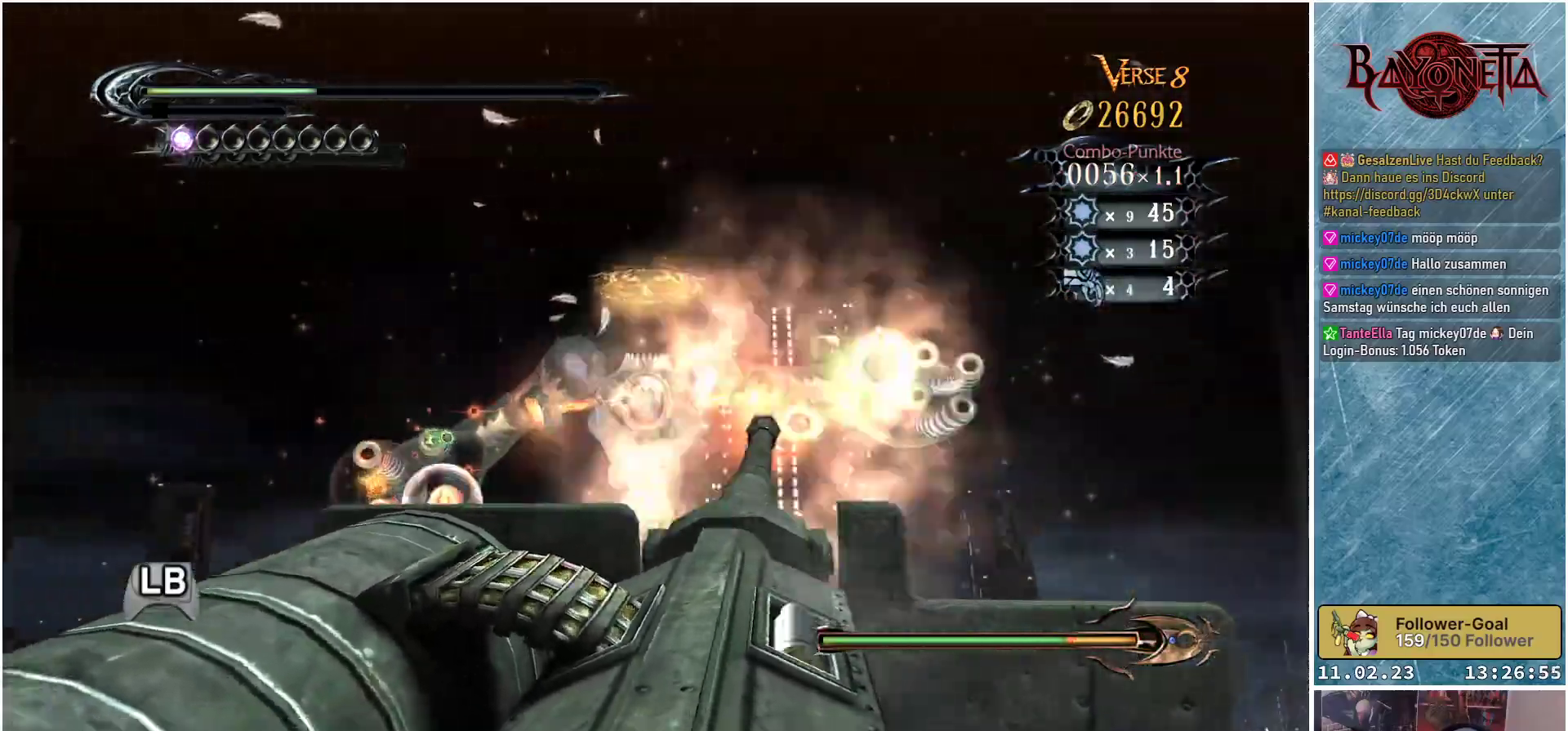
{"buttons": ["X"], "left_stick": "down-right", "right_stick": "center", "events": [[167, "left_stick", "left"], [267, "left_stick", "down-right"]]}
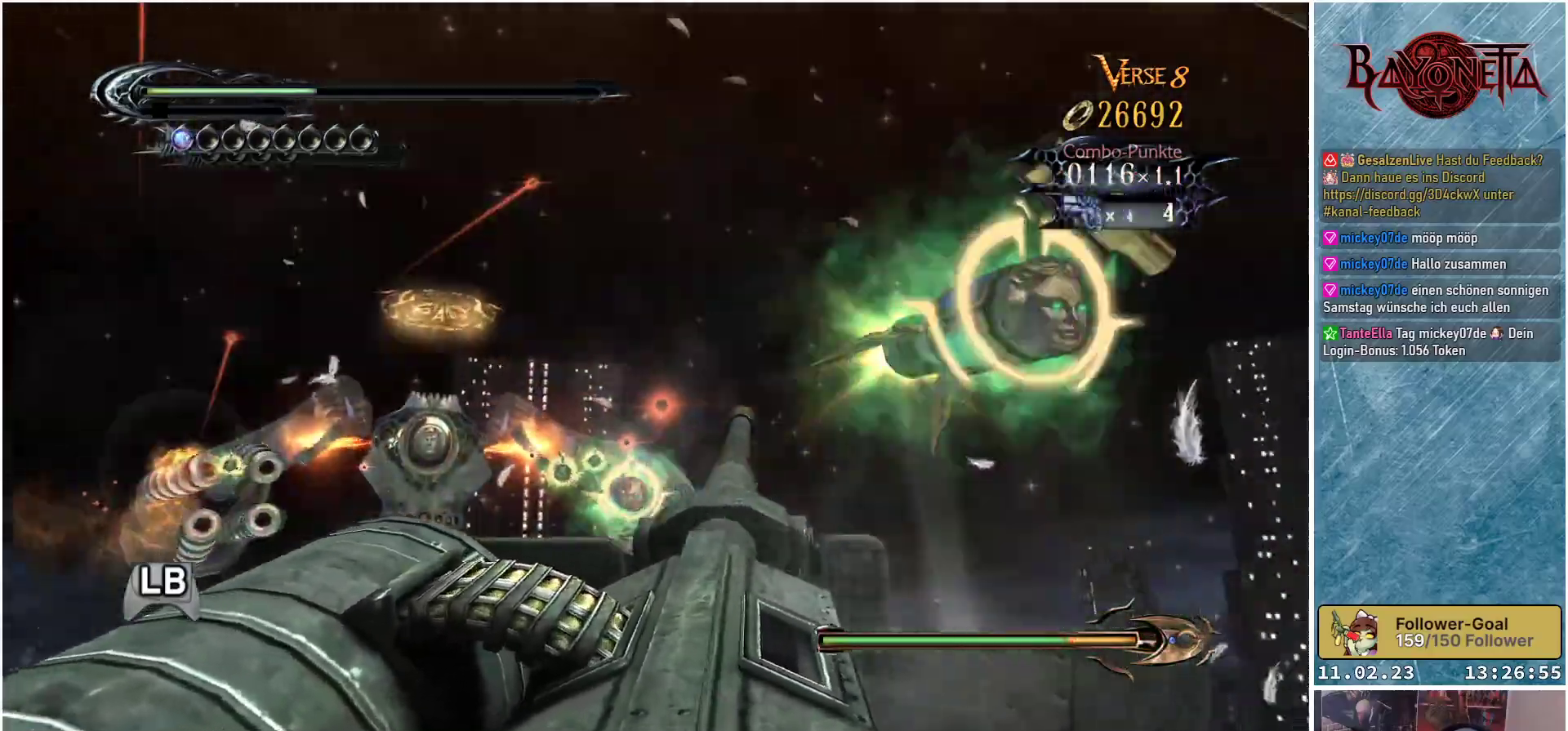
{"buttons": [], "left_stick": "down-right", "right_stick": "center", "events": [[50, "left_stick", "up-left"], [66, "X", "up"], [166, "X", "down"], [183, "X", "up"], [267, "X", "down"], [333, "X", "up"], [383, "left_stick", "down-right"], [400, "X", "down"], [467, "X", "up"]]}
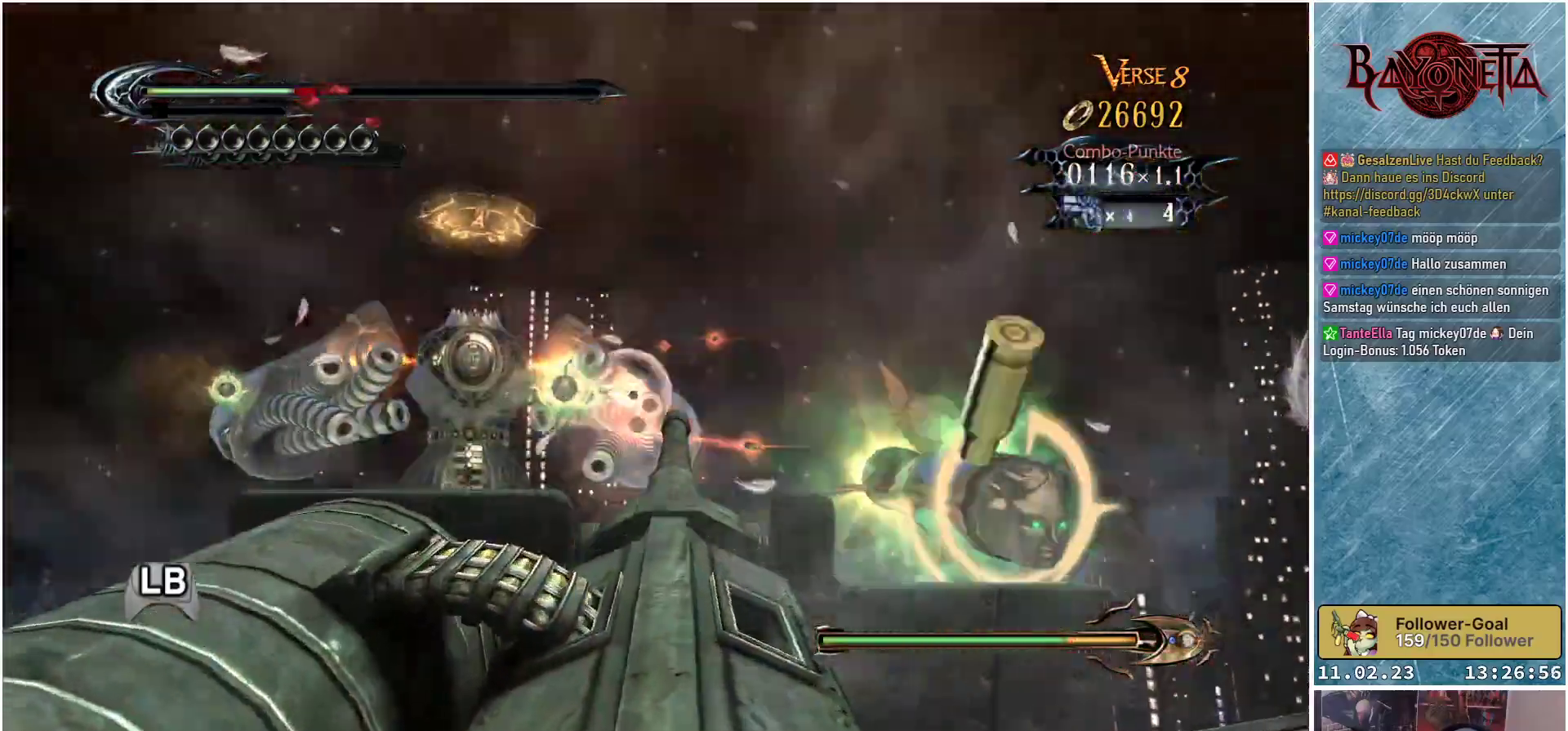
{"buttons": [], "left_stick": "down", "right_stick": "center", "events": [[17, "X", "down"], [50, "left_stick", "up-right"], [67, "X", "up"], [117, "left_stick", "up-left"], [167, "X", "down"], [200, "X", "up"], [284, "X", "down"], [350, "X", "up"], [401, "left_stick", "down-right"], [417, "X", "down"], [451, "X", "up"], [467, "left_stick", "down"]]}
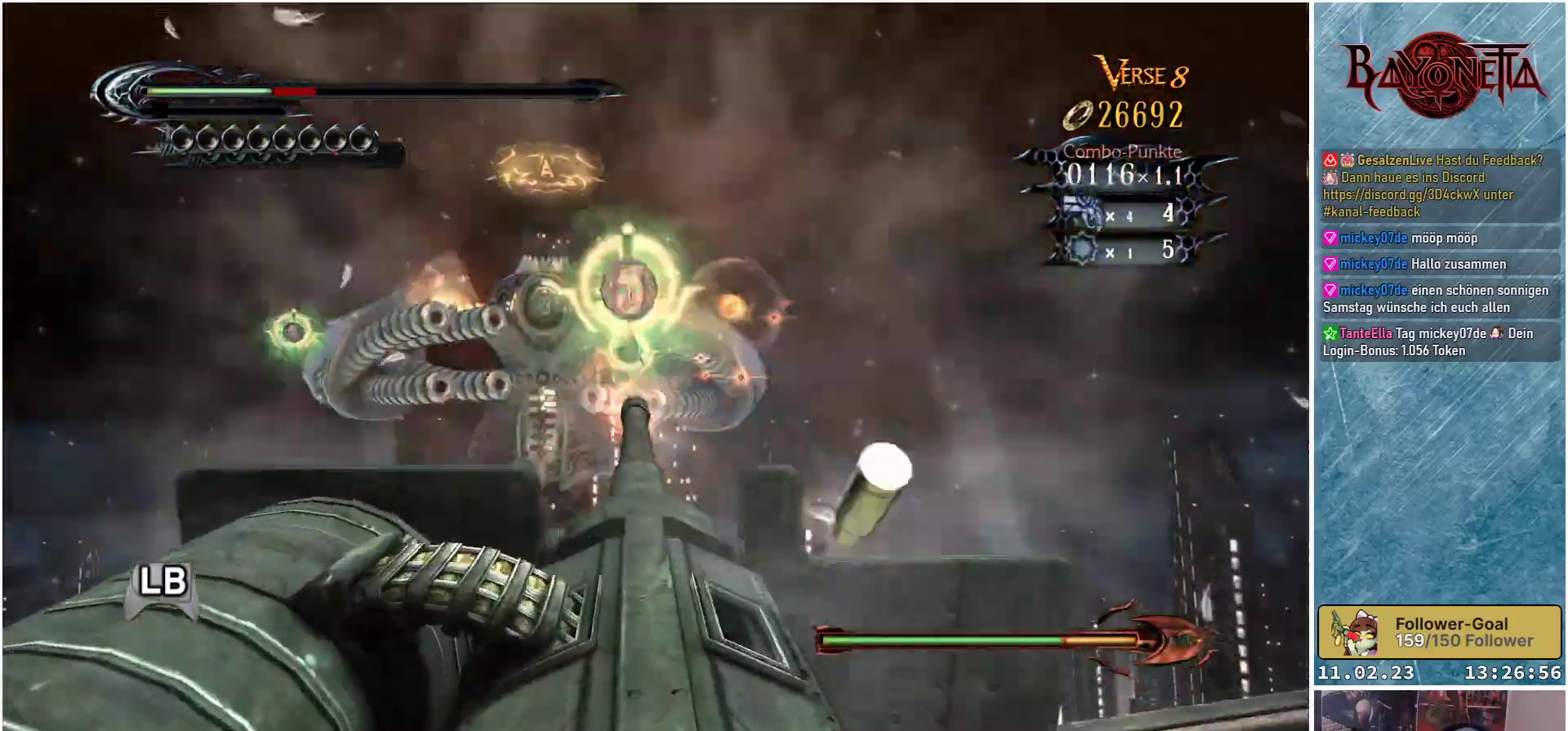
{"buttons": [], "left_stick": "up", "right_stick": "center", "events": [[33, "X", "down"], [66, "X", "up"], [133, "X", "down"], [183, "X", "up"], [233, "X", "down"], [283, "X", "up"], [283, "left_stick", "center"], [333, "X", "down"], [383, "X", "up"], [383, "left_stick", "up"], [450, "X", "down"], [483, "X", "up"]]}
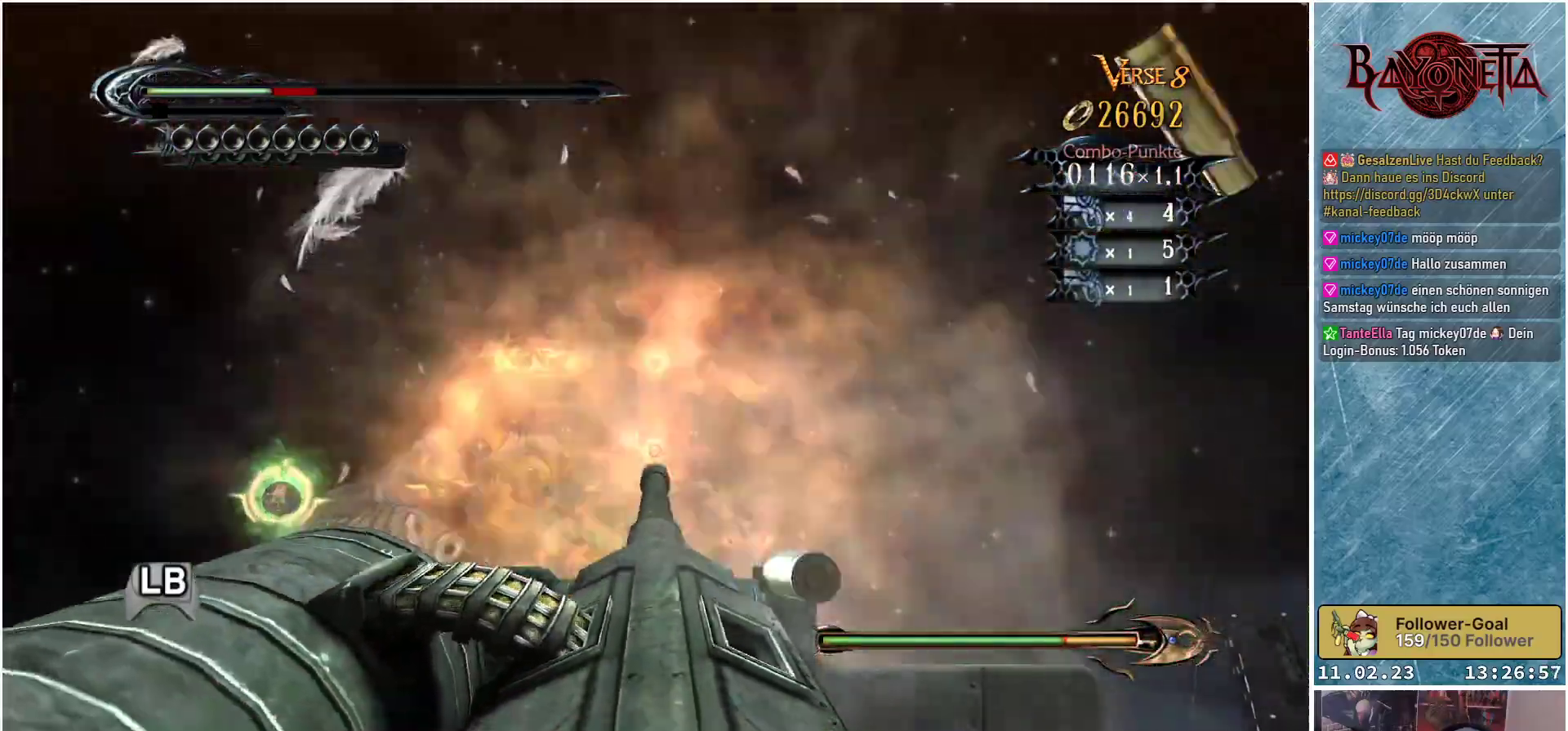
{"buttons": [], "left_stick": "left", "right_stick": "center", "events": [[67, "X", "down"], [100, "left_stick", "center"], [117, "X", "up"], [184, "X", "down"], [234, "X", "up"], [267, "left_stick", "left"], [300, "X", "down"], [350, "X", "up"], [417, "X", "down"], [467, "X", "up"]]}
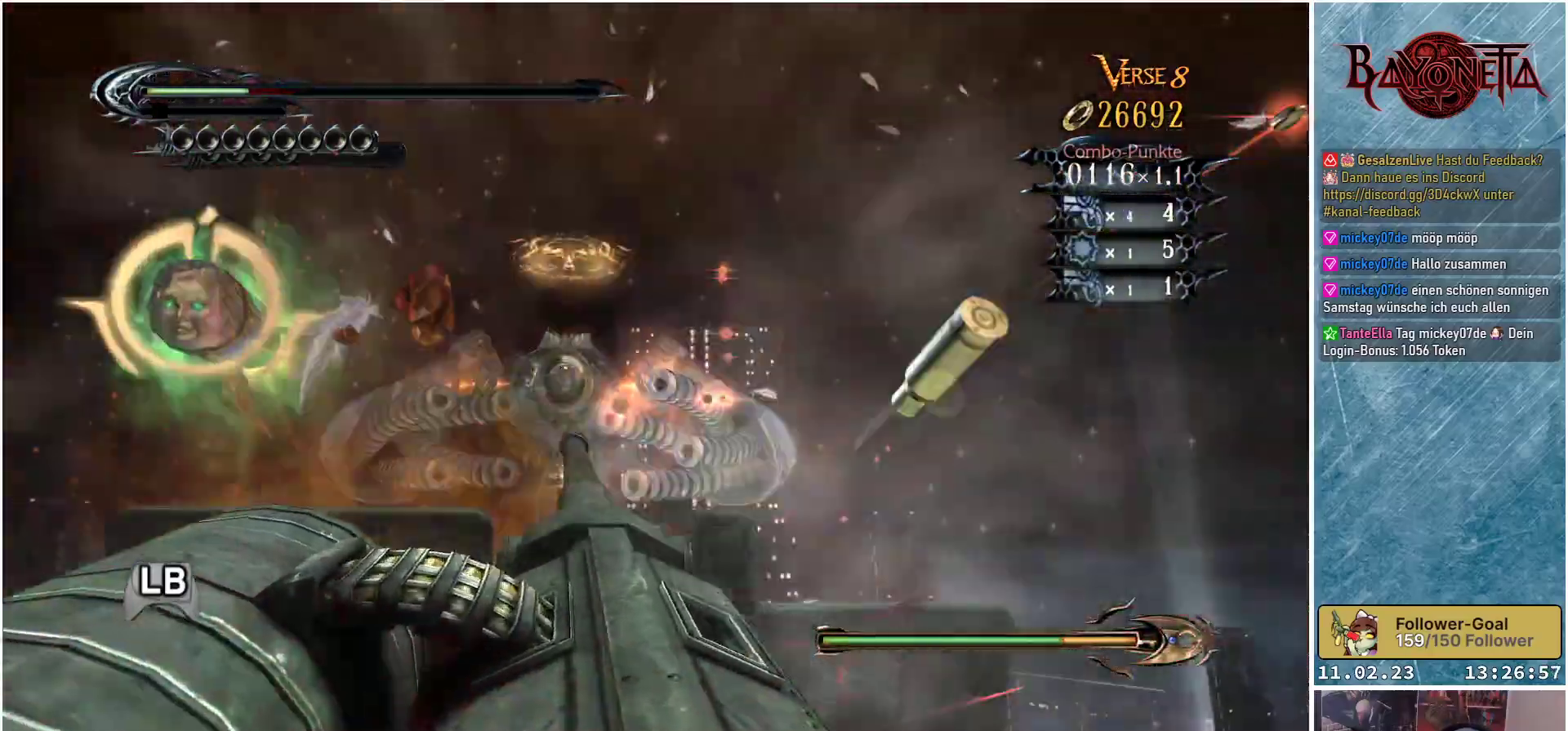
{"buttons": ["X"], "left_stick": "center", "right_stick": "center", "events": [[33, "X", "down"], [83, "X", "up"], [166, "X", "down"], [183, "left_stick", "center"], [200, "X", "up"], [250, "left_stick", "up-left"], [283, "X", "down"], [333, "X", "up"], [400, "X", "down"], [433, "X", "up"], [433, "left_stick", "center"], [500, "X", "down"]]}